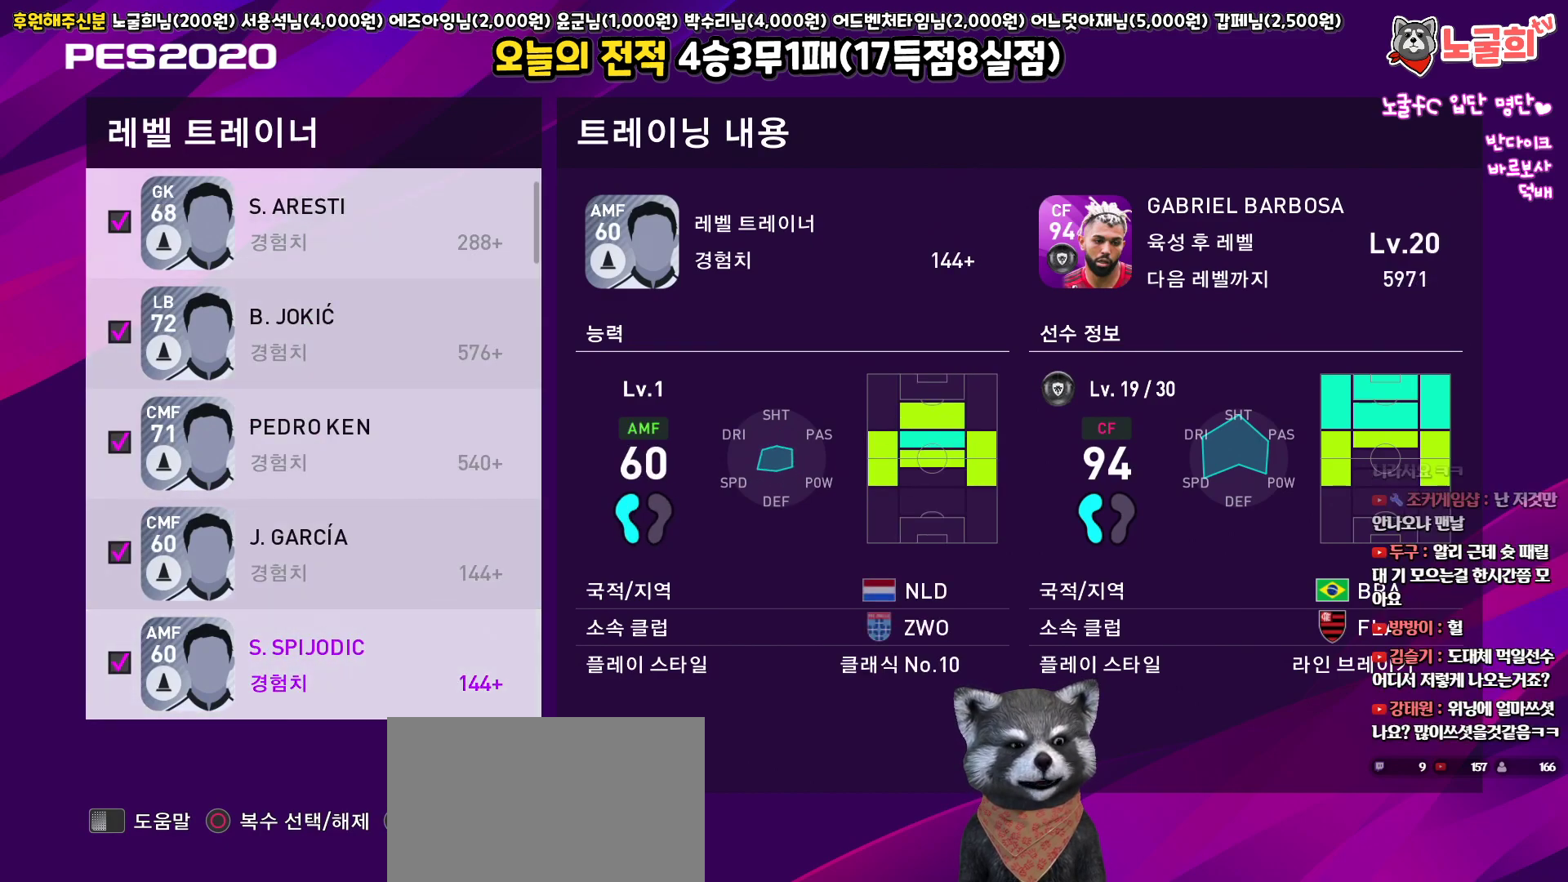
Gameplay with a controller (PlayStation layout); each line is a JSON object with the inputs held at the frame after it. "events" lists button and stick changes between this image and that frame as [ms after this image, input, new state], when the widget could be followed in between.
{"buttons": ["DPAD_DOWN"], "left_stick": "center", "right_stick": "center", "events": [[67, "CIRCLE", "up"], [100, "DPAD_DOWN", "down"], [167, "CIRCLE", "down"], [183, "DPAD_DOWN", "up"], [267, "CIRCLE", "up"], [283, "DPAD_DOWN", "down"], [367, "CIRCLE", "down"], [367, "DPAD_DOWN", "up"], [467, "CIRCLE", "up"], [483, "DPAD_DOWN", "down"]]}
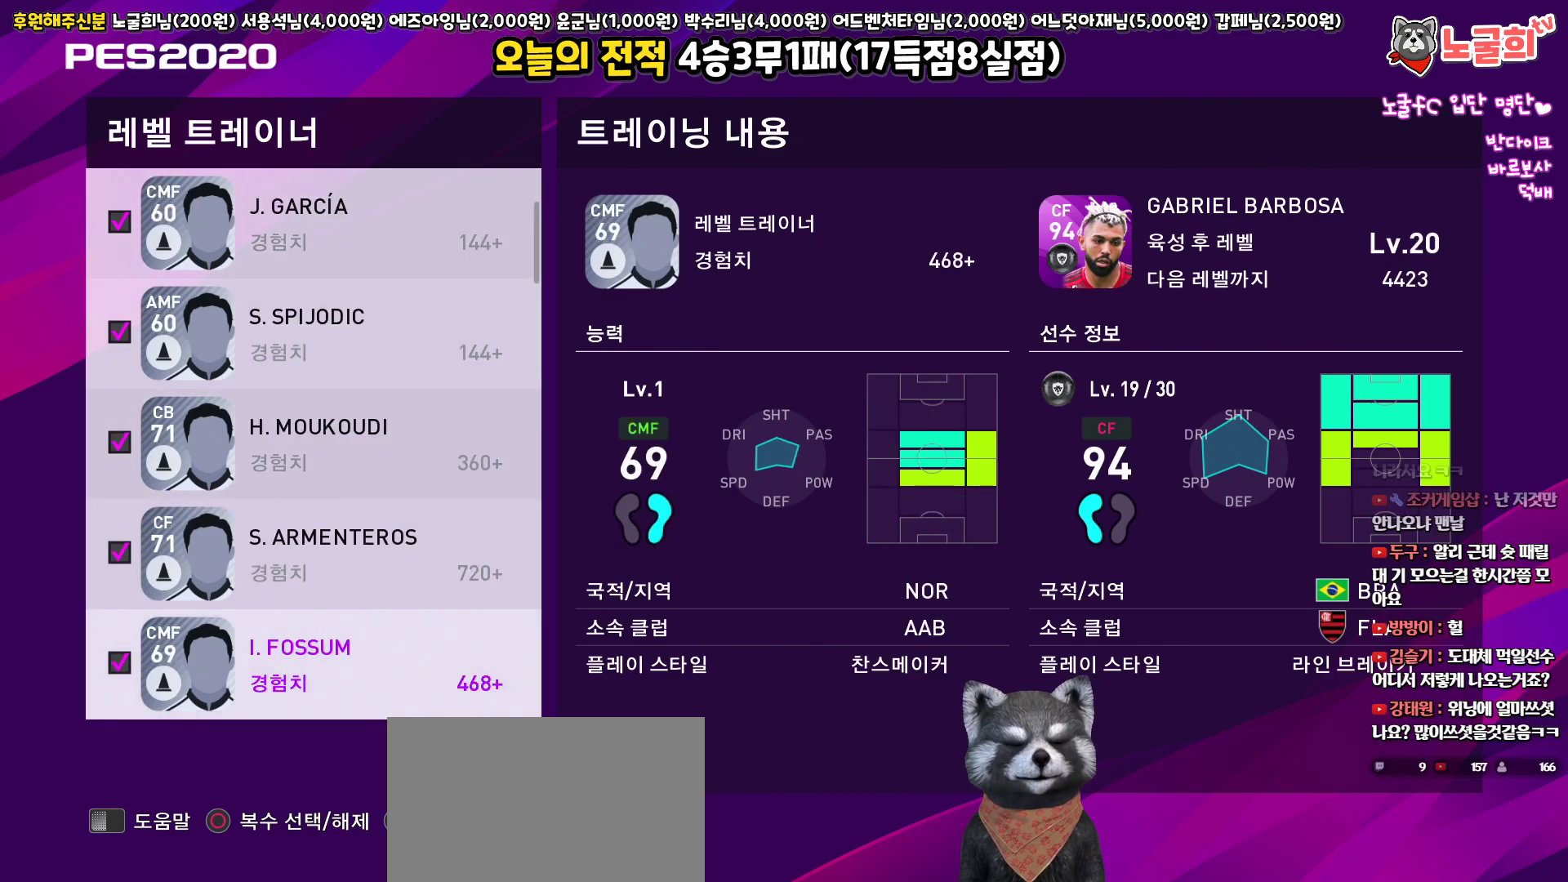
{"buttons": ["CIRCLE"], "left_stick": "center", "right_stick": "center", "events": [[50, "DPAD_DOWN", "up"], [67, "CIRCLE", "down"], [167, "CIRCLE", "up"], [167, "DPAD_DOWN", "down"], [250, "DPAD_DOWN", "up"], [267, "CIRCLE", "down"], [367, "CIRCLE", "up"], [367, "DPAD_DOWN", "down"], [450, "DPAD_DOWN", "up"], [467, "CIRCLE", "down"]]}
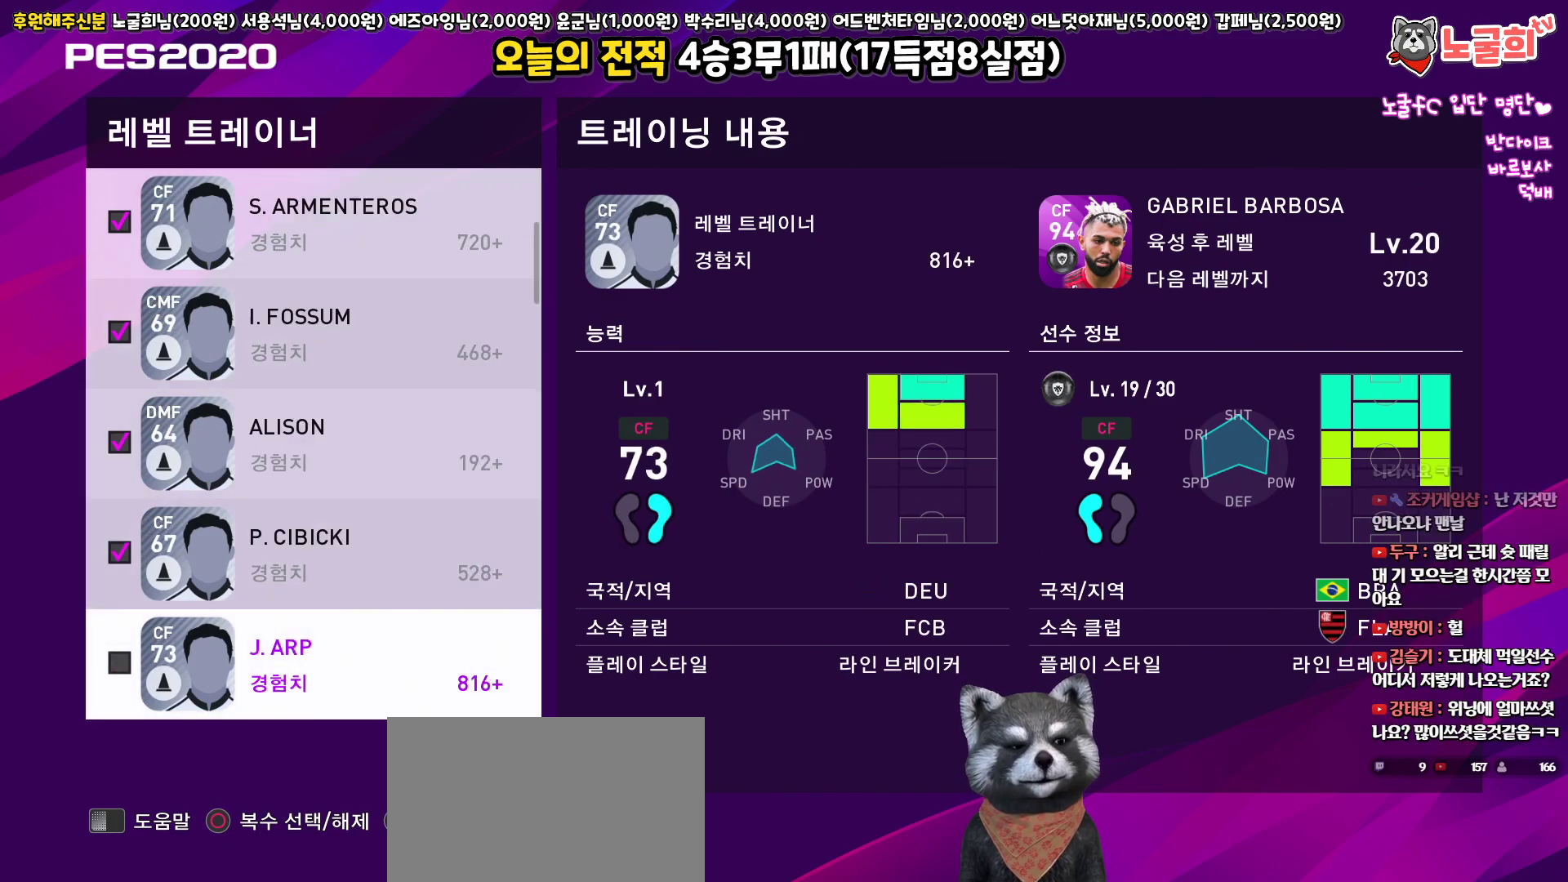
{"buttons": ["DPAD_DOWN"], "left_stick": "center", "right_stick": "center", "events": [[67, "CIRCLE", "up"], [67, "DPAD_DOWN", "down"], [150, "DPAD_DOWN", "up"], [183, "CIRCLE", "down"], [267, "DPAD_DOWN", "down"], [283, "CIRCLE", "up"], [350, "DPAD_DOWN", "up"], [383, "CIRCLE", "down"], [483, "CIRCLE", "up"], [483, "DPAD_DOWN", "down"]]}
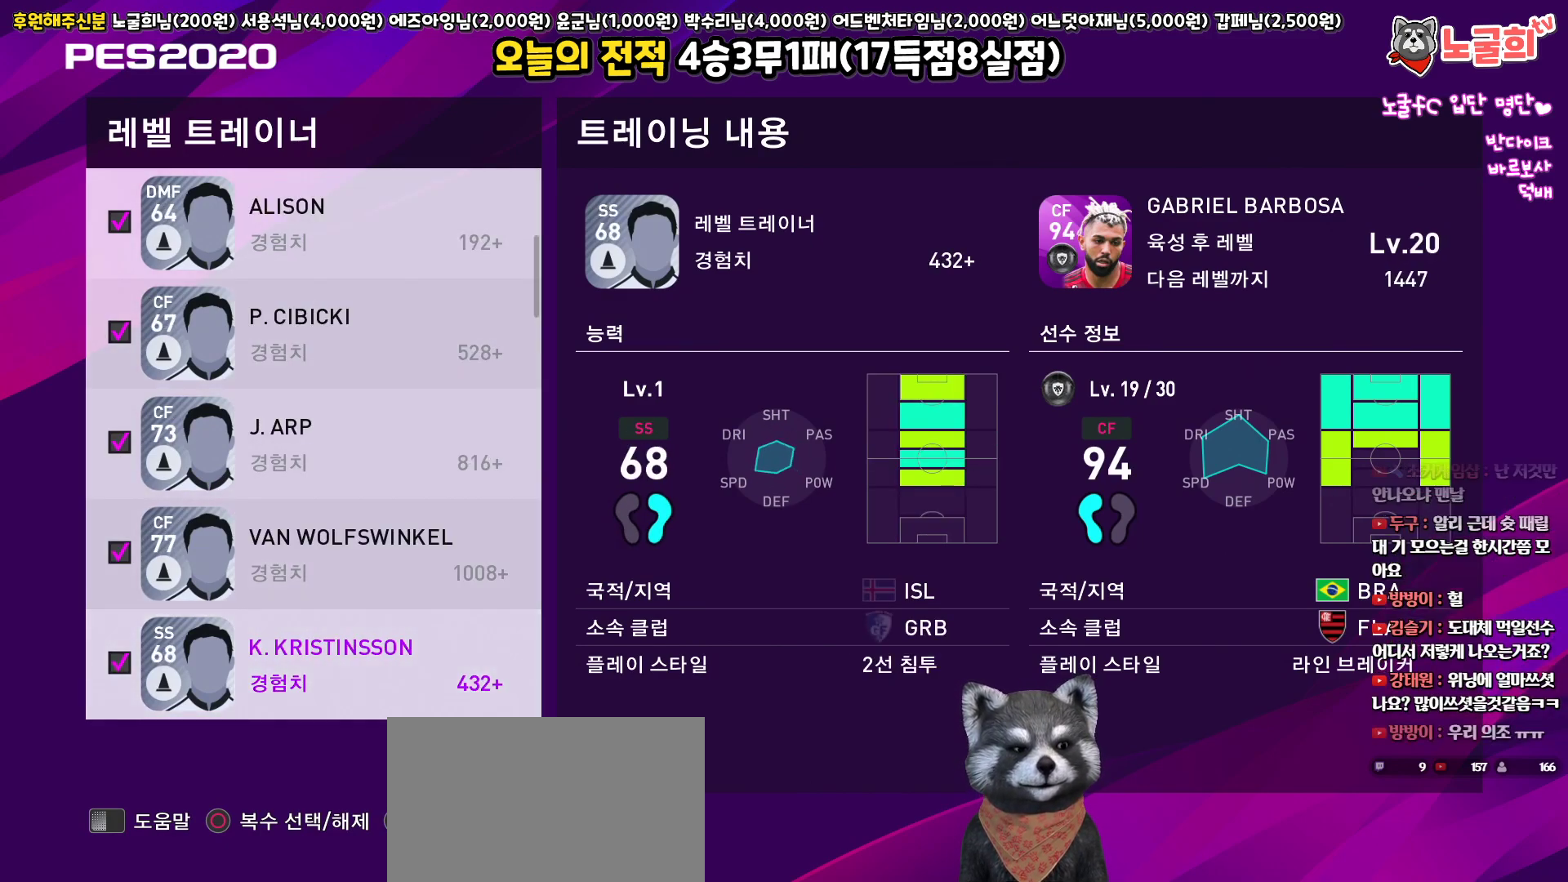
{"buttons": ["CIRCLE"], "left_stick": "center", "right_stick": "center", "events": [[67, "DPAD_DOWN", "up"], [83, "CIRCLE", "down"], [183, "CIRCLE", "up"], [183, "DPAD_DOWN", "down"], [283, "CIRCLE", "down"], [283, "DPAD_DOWN", "up"], [383, "CIRCLE", "up"], [383, "DPAD_DOWN", "down"], [467, "DPAD_DOWN", "up"], [483, "CIRCLE", "down"]]}
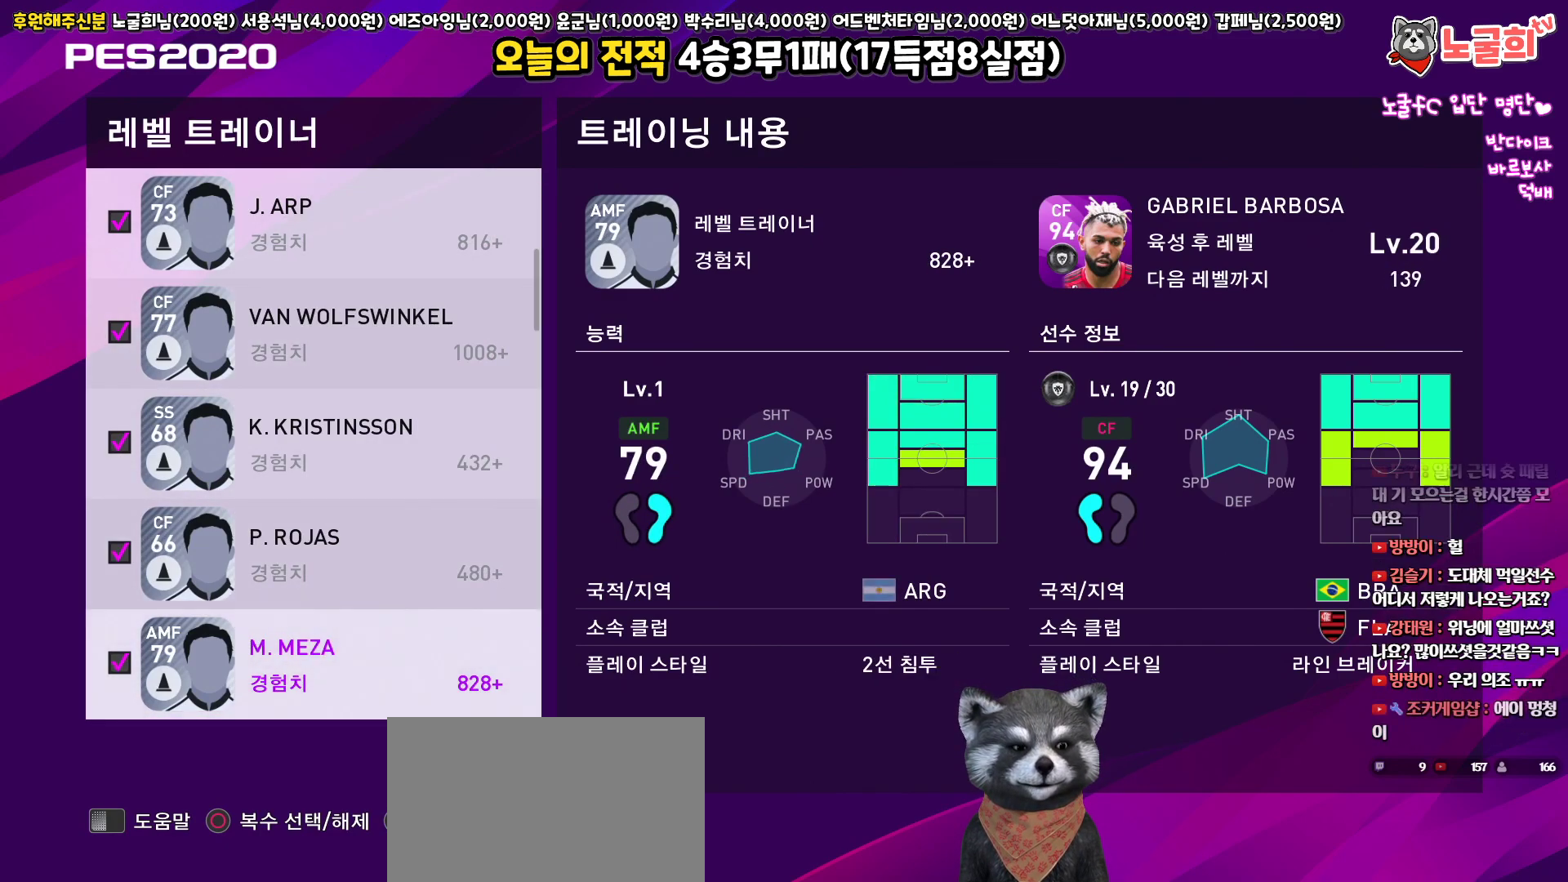
{"buttons": ["DPAD_DOWN"], "left_stick": "center", "right_stick": "center", "events": [[83, "CIRCLE", "up"], [83, "DPAD_DOWN", "down"], [167, "DPAD_DOWN", "up"], [183, "CIRCLE", "down"], [283, "CIRCLE", "up"], [283, "DPAD_DOWN", "down"], [367, "DPAD_DOWN", "up"], [383, "CIRCLE", "down"], [467, "CIRCLE", "up"], [483, "DPAD_DOWN", "down"]]}
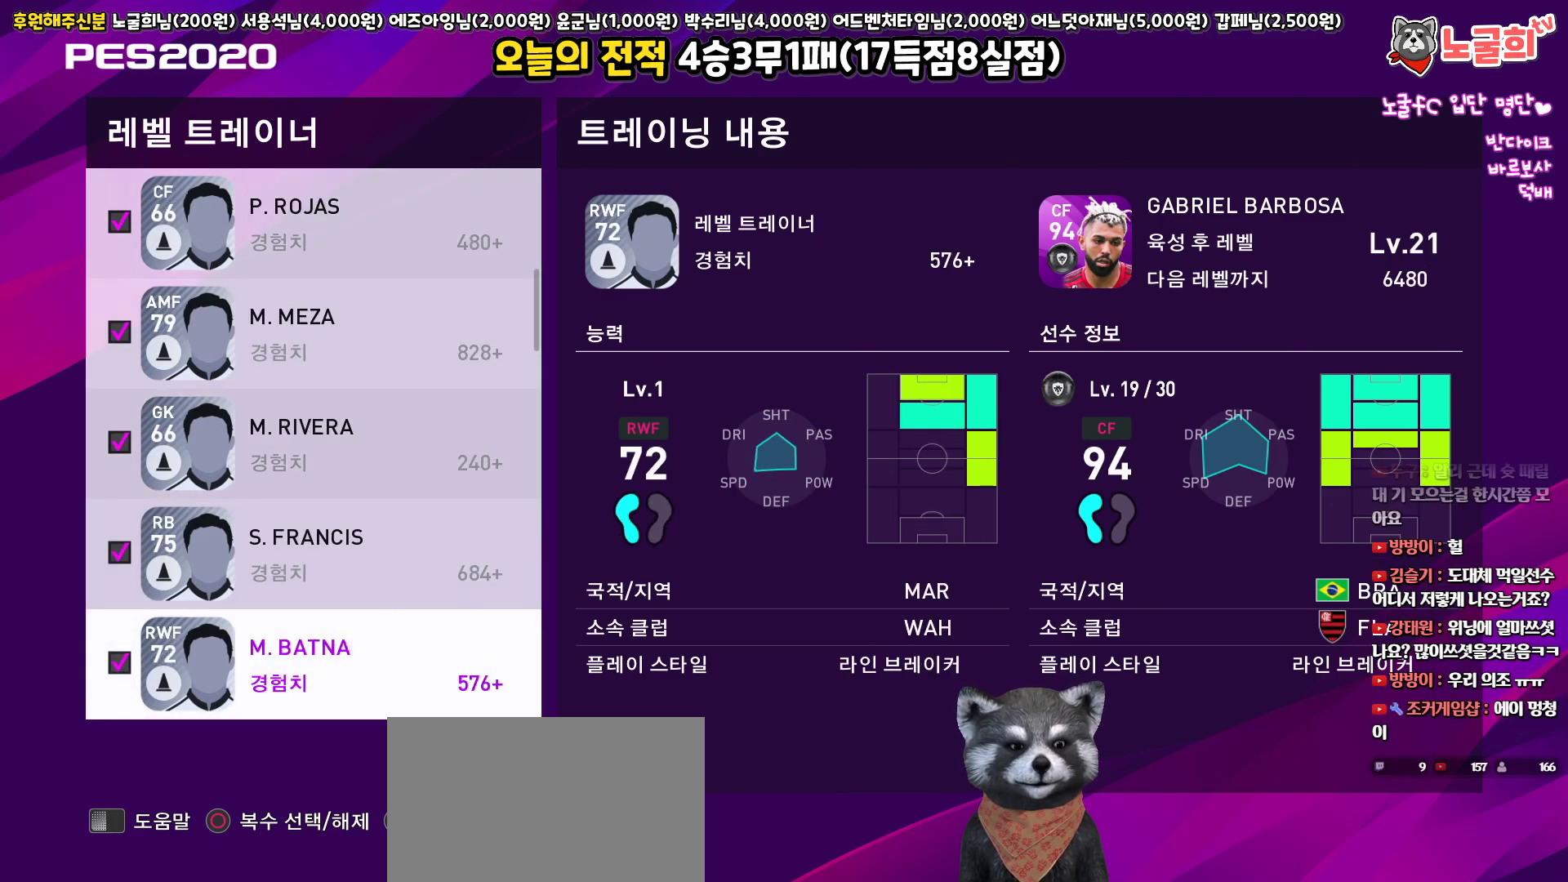
{"buttons": ["CIRCLE"], "left_stick": "center", "right_stick": "center", "events": [[67, "DPAD_DOWN", "up"], [83, "CIRCLE", "down"], [183, "CIRCLE", "up"], [183, "DPAD_DOWN", "down"], [250, "DPAD_DOWN", "up"], [283, "CIRCLE", "down"], [383, "CIRCLE", "up"], [383, "DPAD_DOWN", "down"], [467, "DPAD_DOWN", "up"], [483, "CIRCLE", "down"]]}
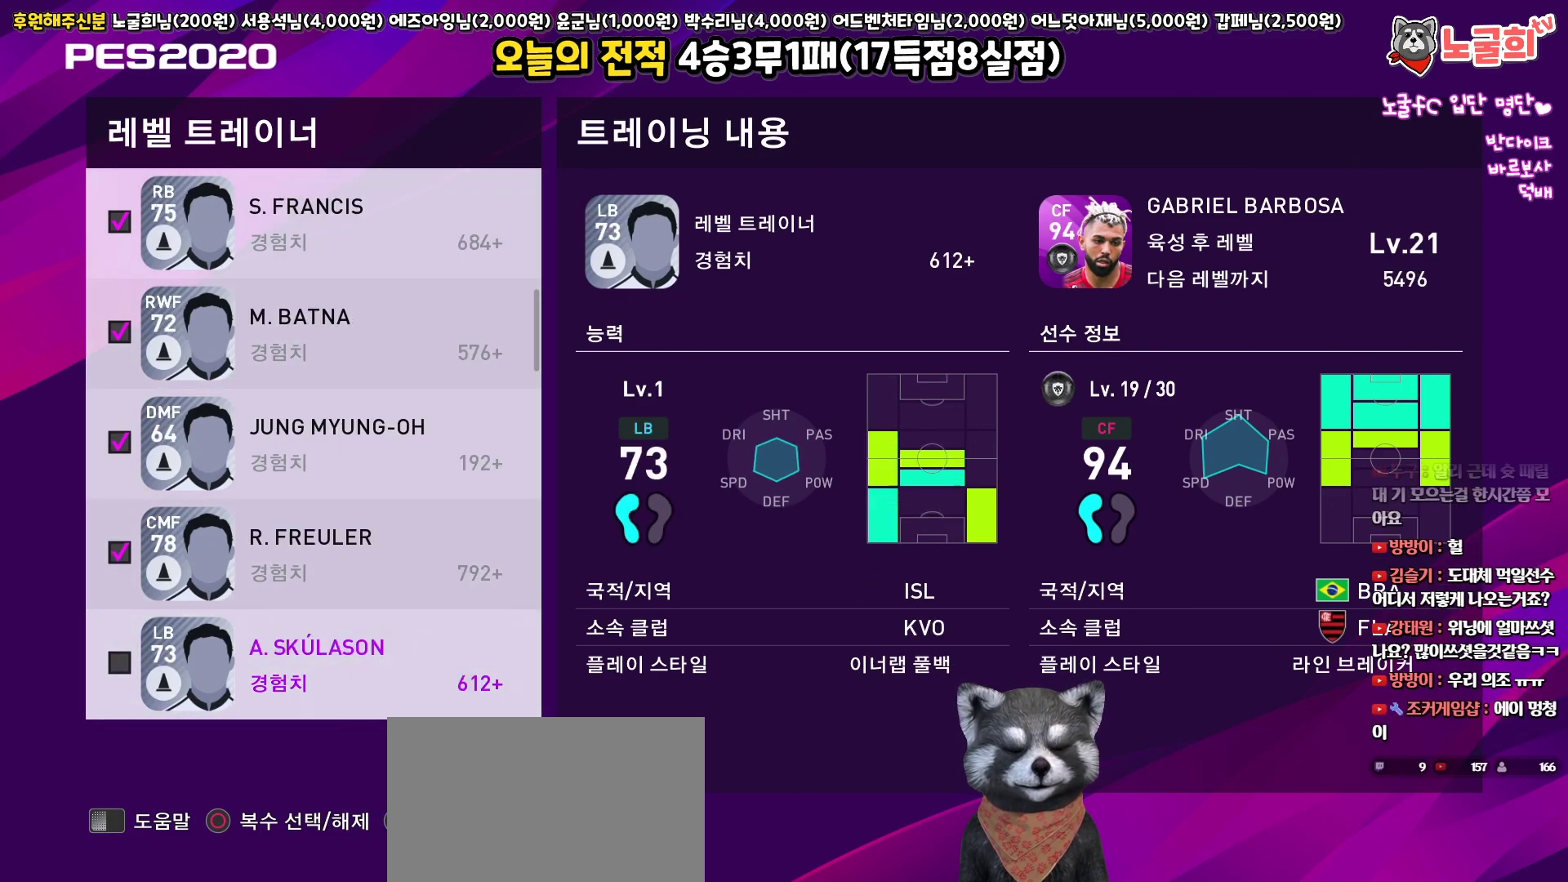
{"buttons": ["DPAD_DOWN"], "left_stick": "center", "right_stick": "center", "events": [[83, "CIRCLE", "up"], [83, "DPAD_DOWN", "down"], [150, "DPAD_DOWN", "up"], [183, "CIRCLE", "down"], [267, "DPAD_DOWN", "down"], [283, "CIRCLE", "up"], [350, "DPAD_DOWN", "up"], [383, "CIRCLE", "down"], [467, "CIRCLE", "up"], [467, "DPAD_DOWN", "down"]]}
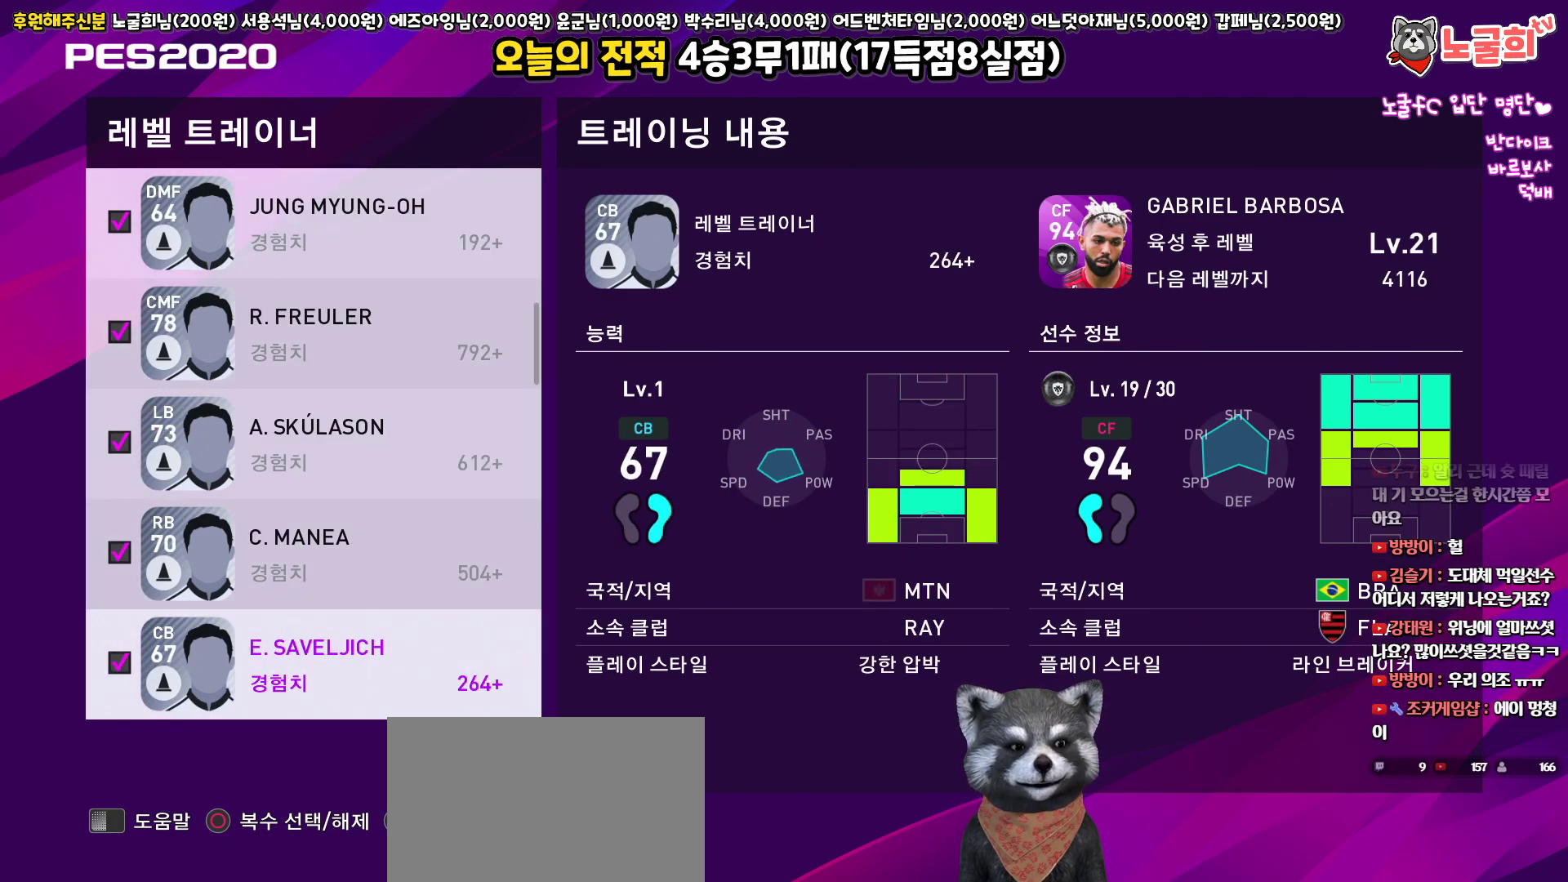
{"buttons": ["CIRCLE"], "left_stick": "center", "right_stick": "center", "events": [[33, "DPAD_DOWN", "up"], [83, "CIRCLE", "down"], [150, "DPAD_DOWN", "down"], [167, "CIRCLE", "up"], [233, "DPAD_DOWN", "up"], [267, "CIRCLE", "down"], [333, "CIRCLE", "up"], [333, "DPAD_DOWN", "down"], [417, "DPAD_DOWN", "up"], [450, "CIRCLE", "down"]]}
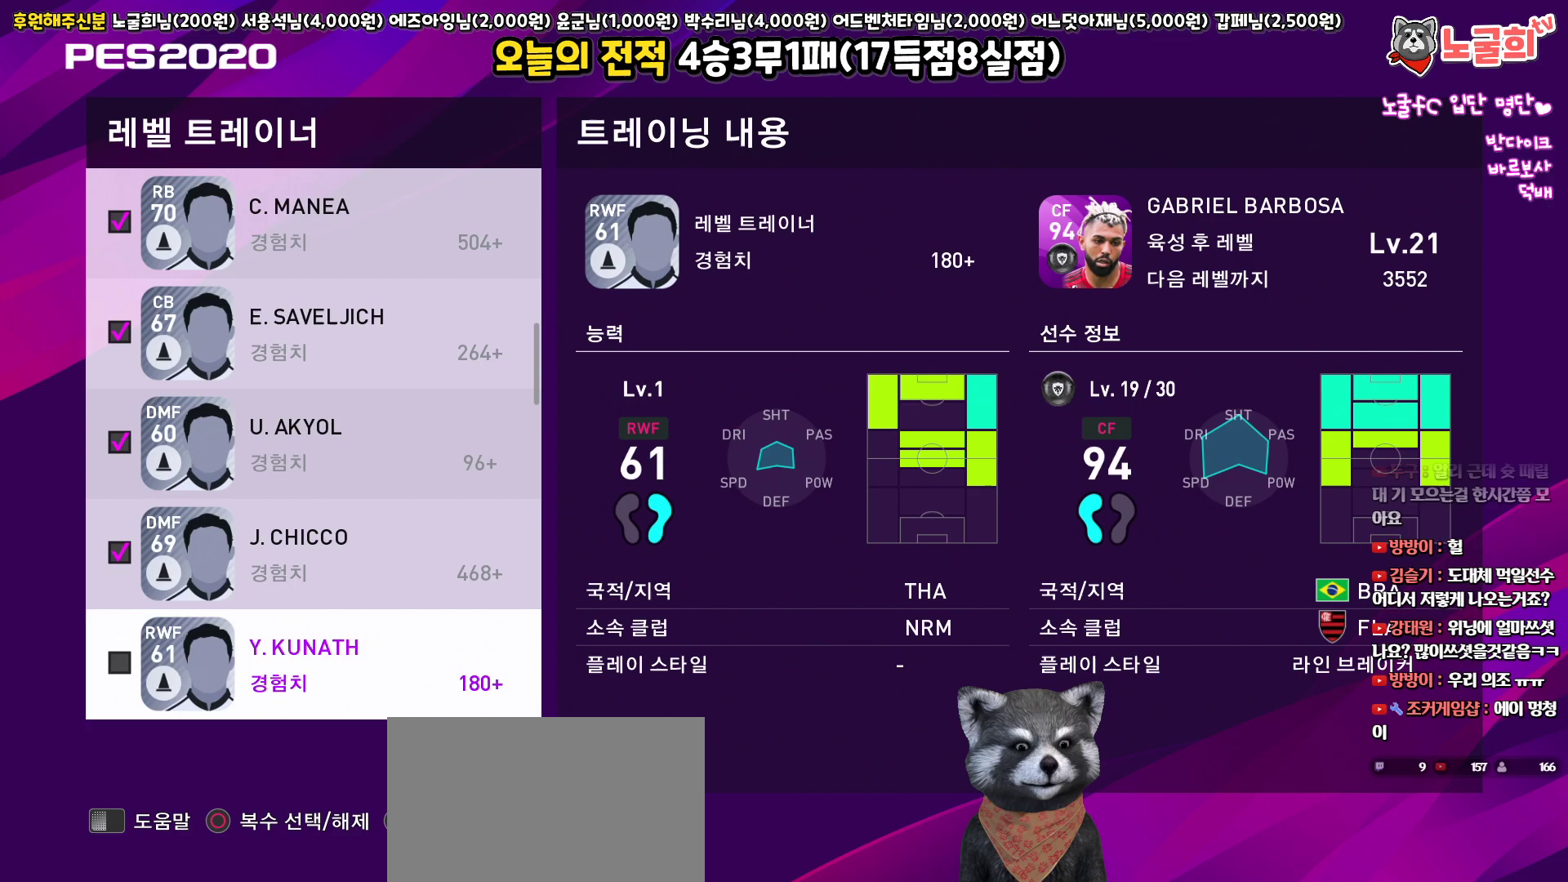
{"buttons": [], "left_stick": "center", "right_stick": "center", "events": [[17, "CIRCLE", "up"]]}
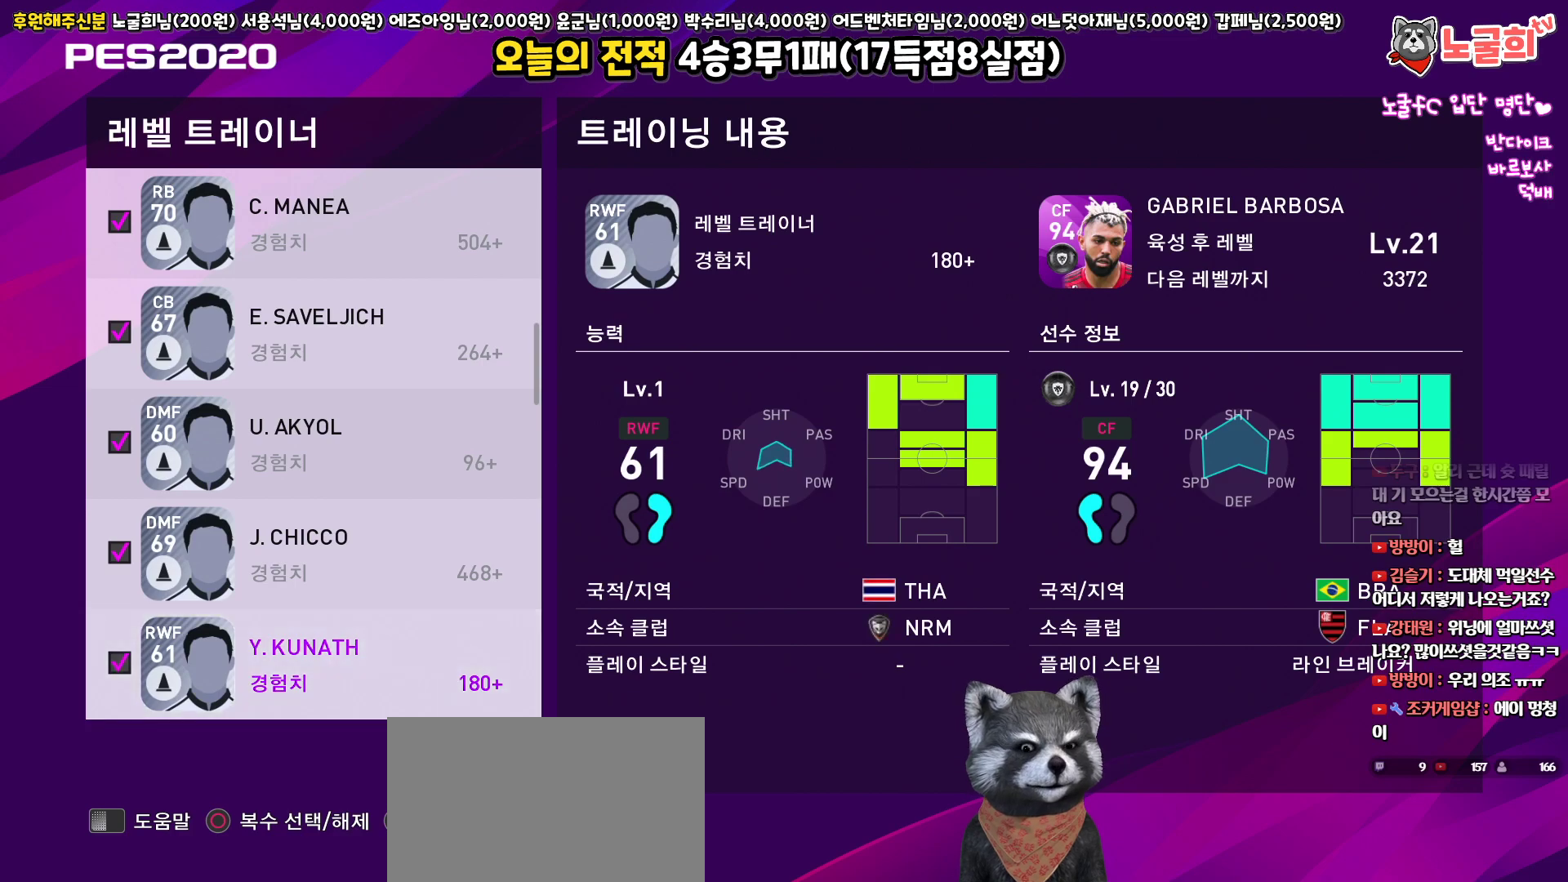
{"buttons": [], "left_stick": "center", "right_stick": "center", "events": [[17, "CROSS", "down"], [150, "CROSS", "up"]]}
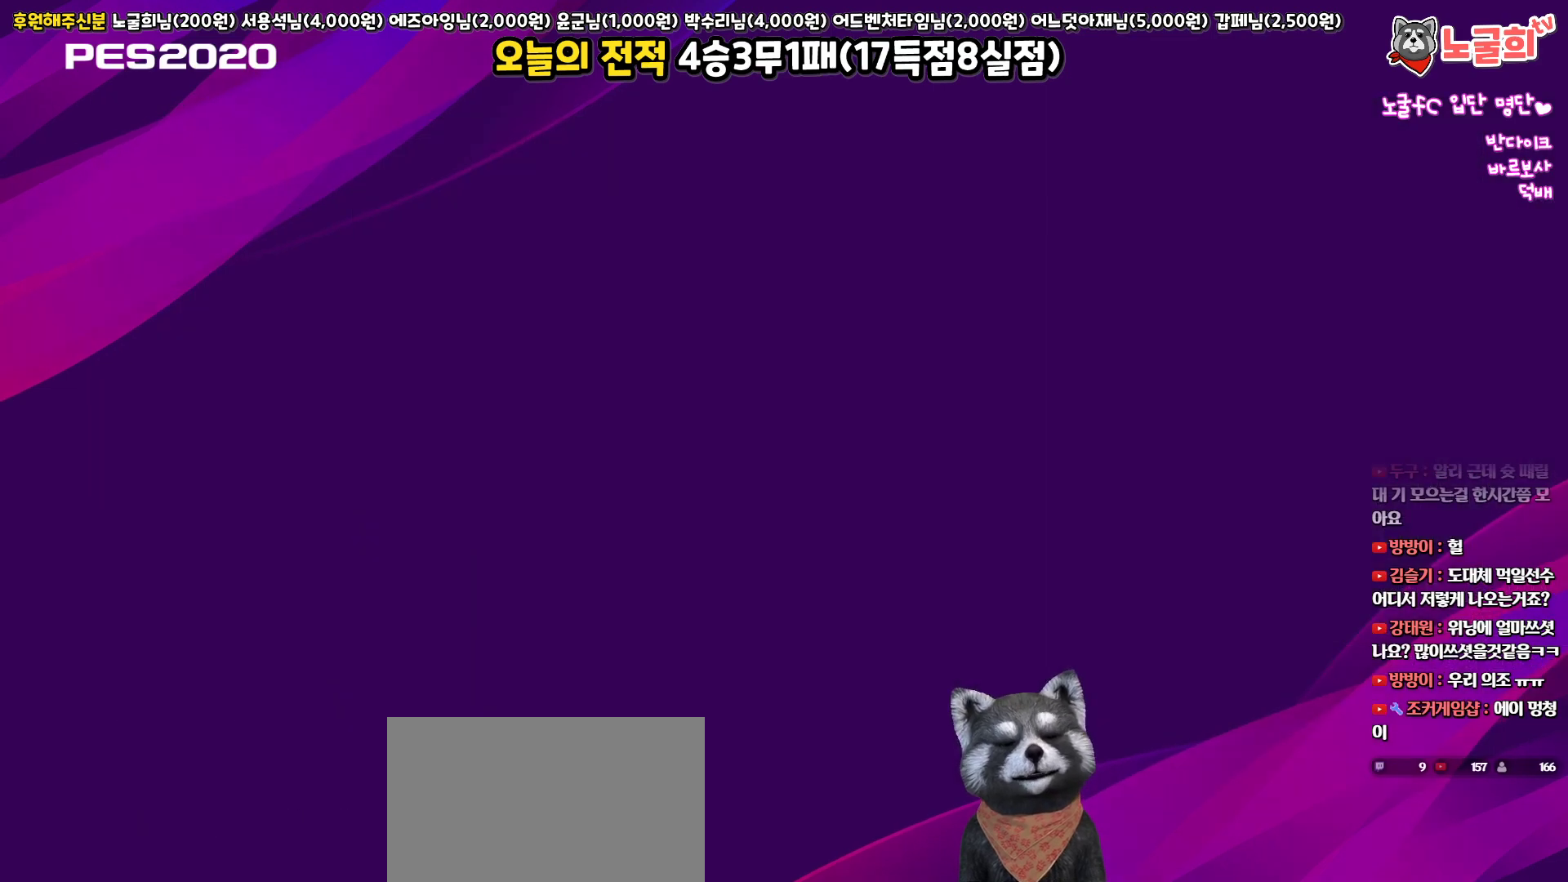
{"buttons": [], "left_stick": "center", "right_stick": "center", "events": []}
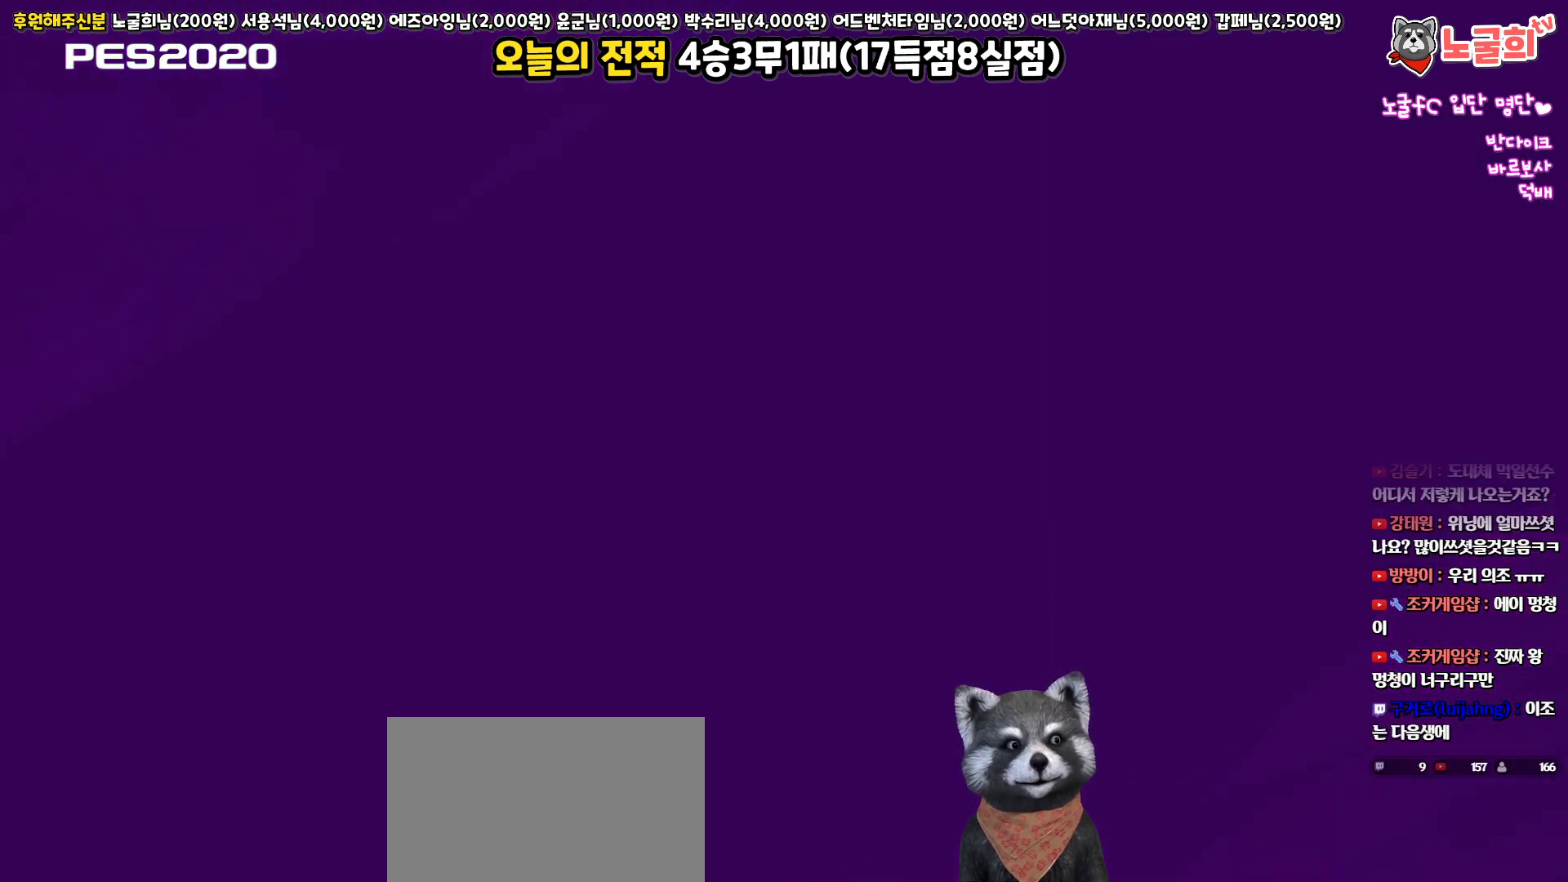
{"buttons": [], "left_stick": "center", "right_stick": "center", "events": [[217, "TRIANGLE", "down"], [383, "TRIANGLE", "up"]]}
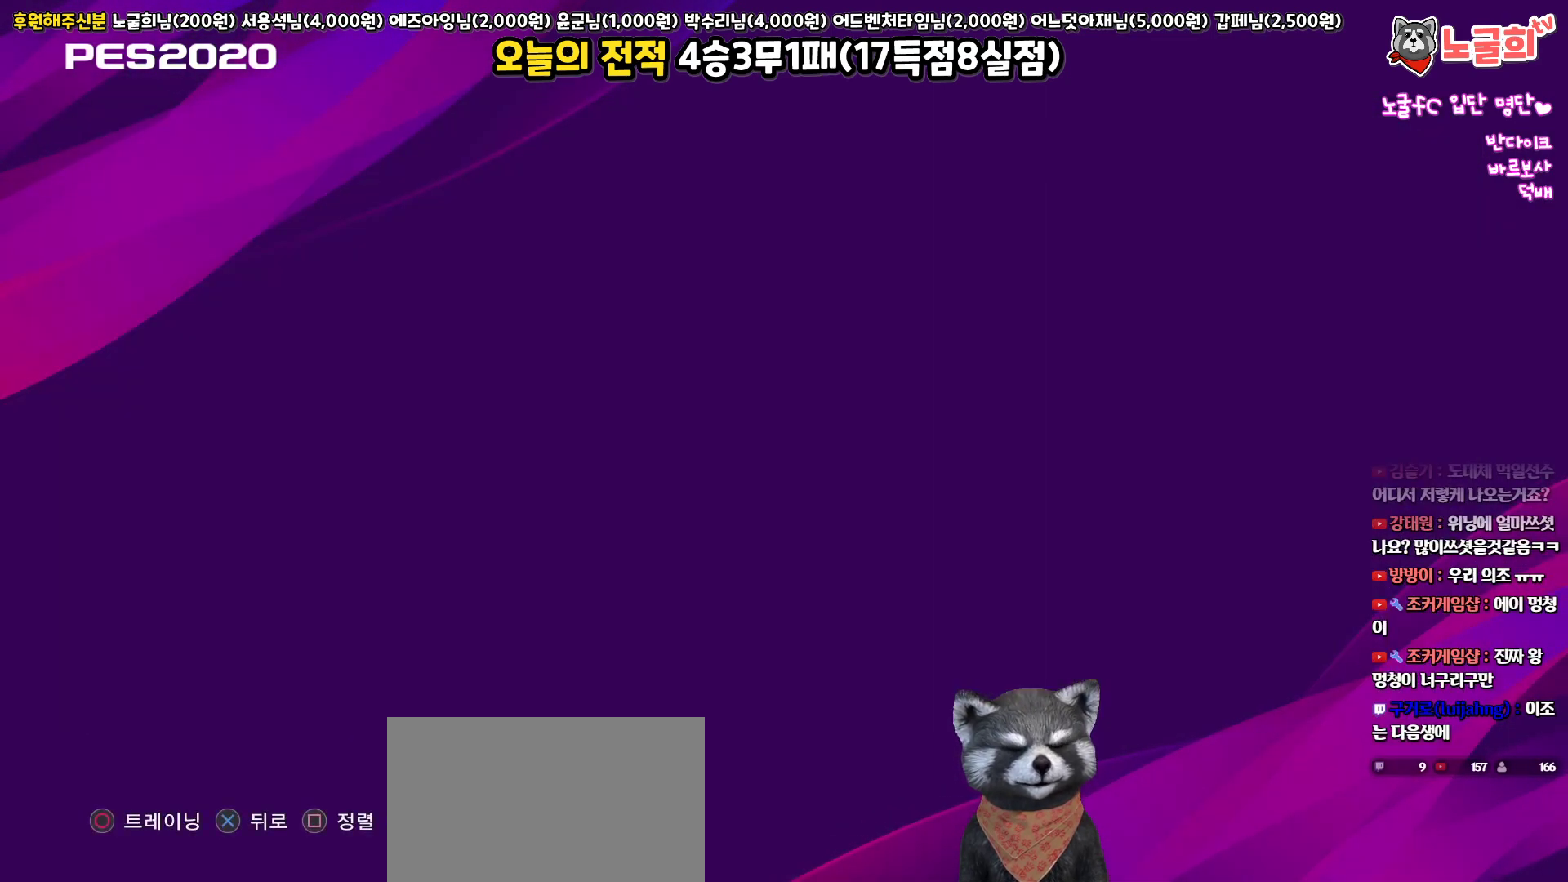
{"buttons": [], "left_stick": "center", "right_stick": "center", "events": []}
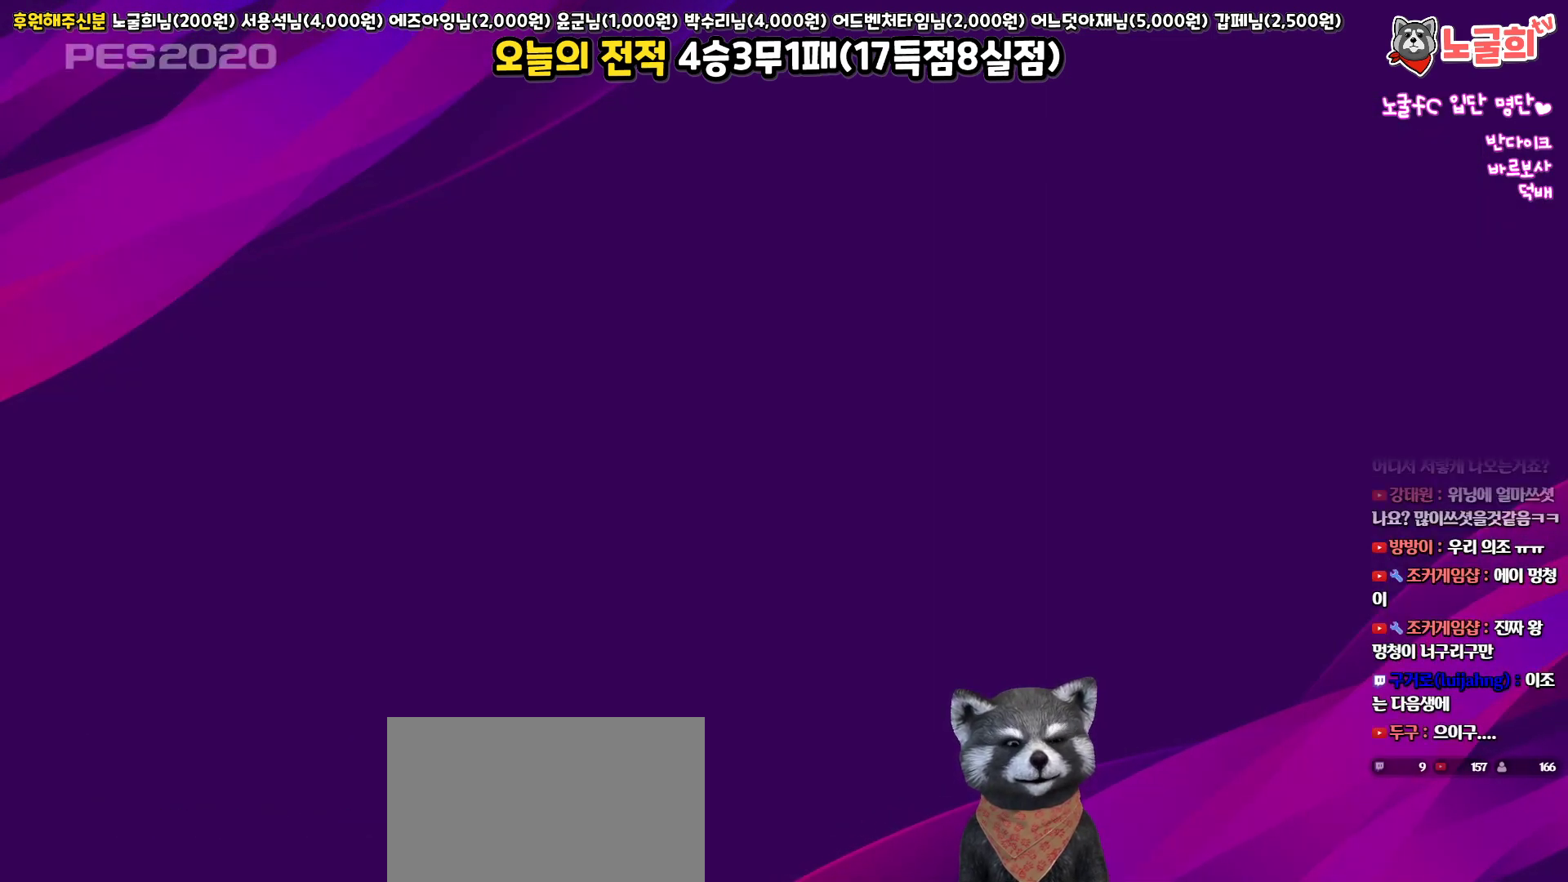
{"buttons": [], "left_stick": "center", "right_stick": "center", "events": []}
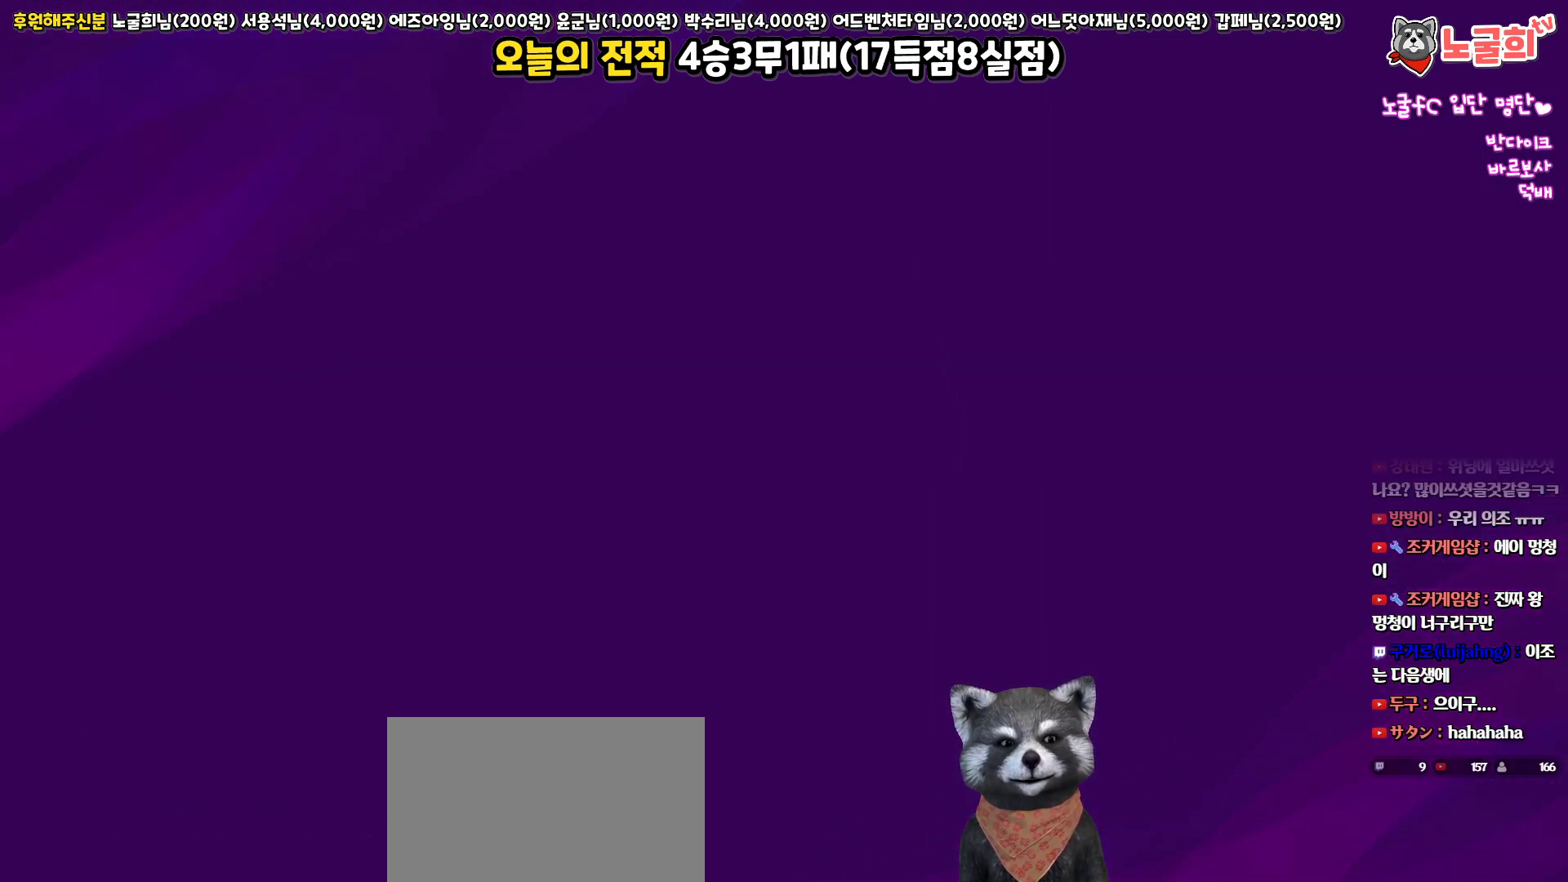
{"buttons": [], "left_stick": "center", "right_stick": "center", "events": []}
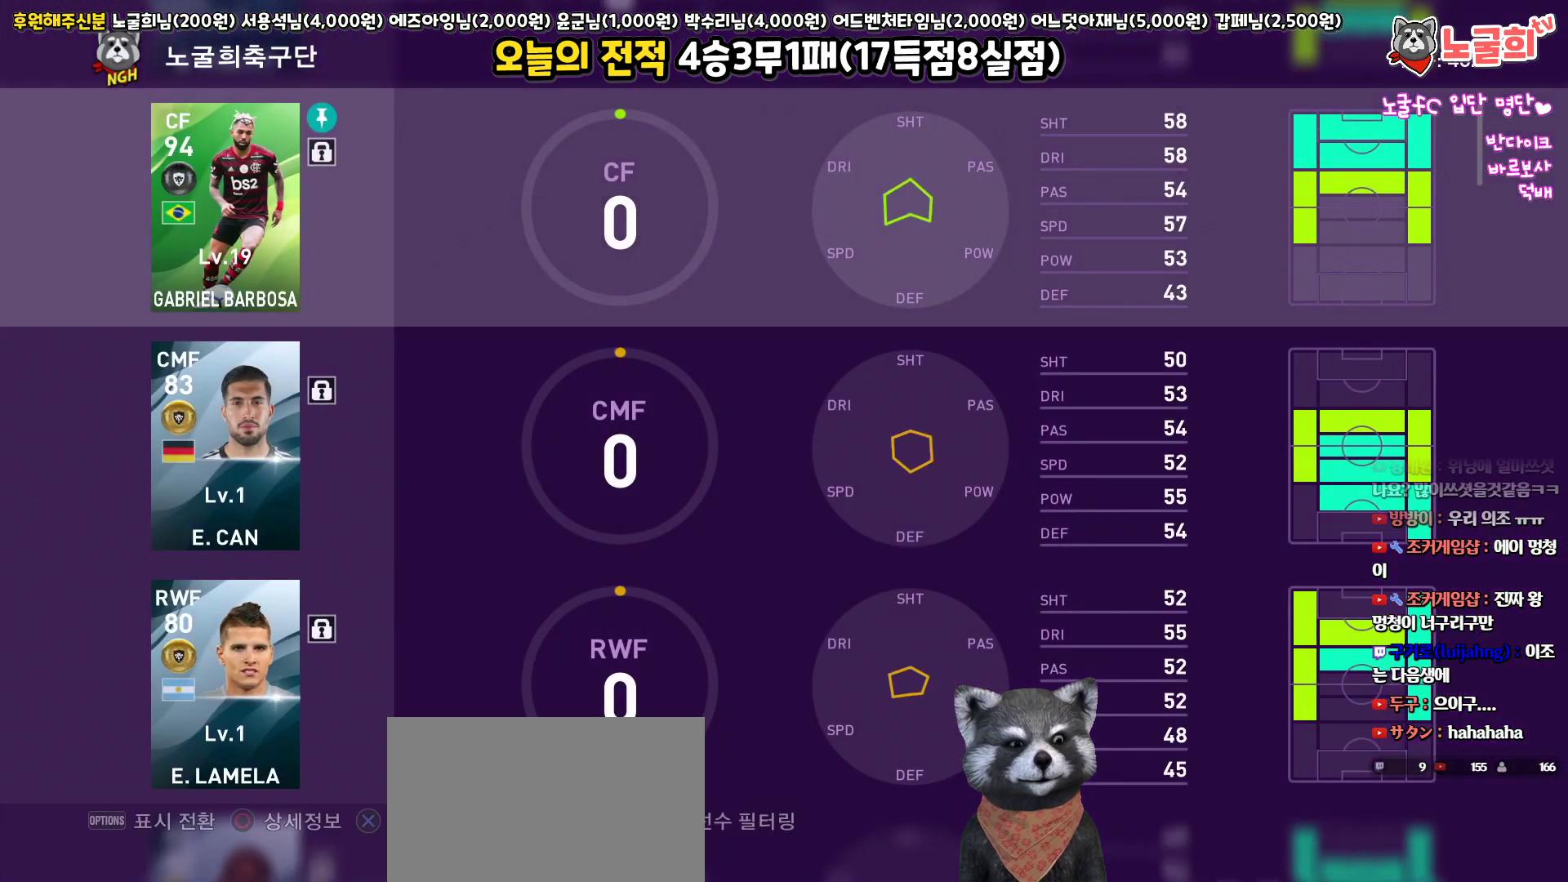
{"buttons": [], "left_stick": "center", "right_stick": "center", "events": [[367, "CROSS", "down"], [500, "CROSS", "up"]]}
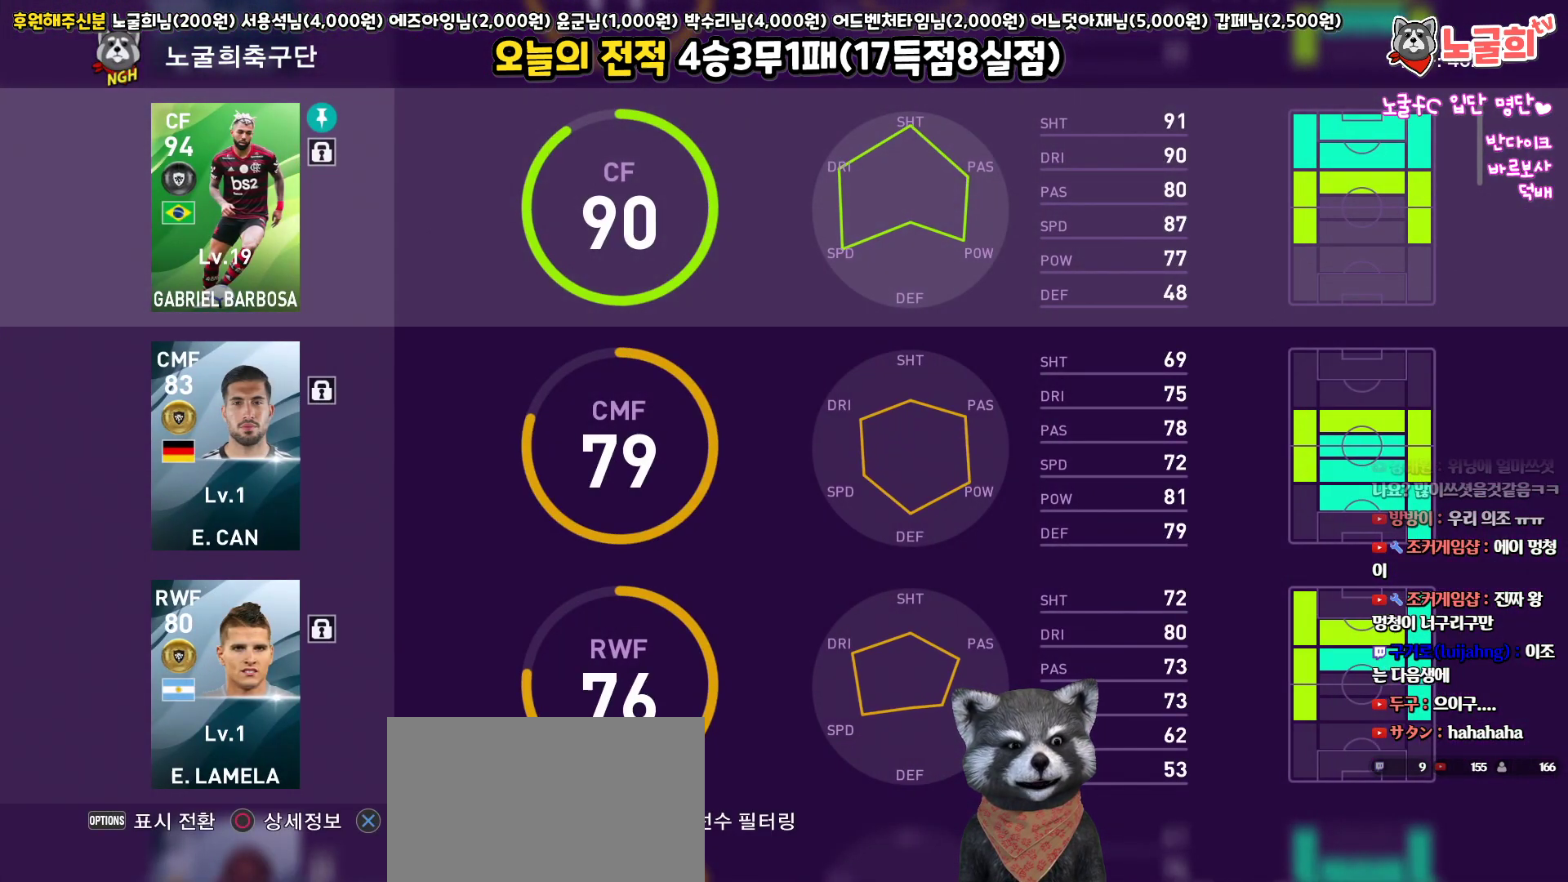
{"buttons": [], "left_stick": "center", "right_stick": "center", "events": []}
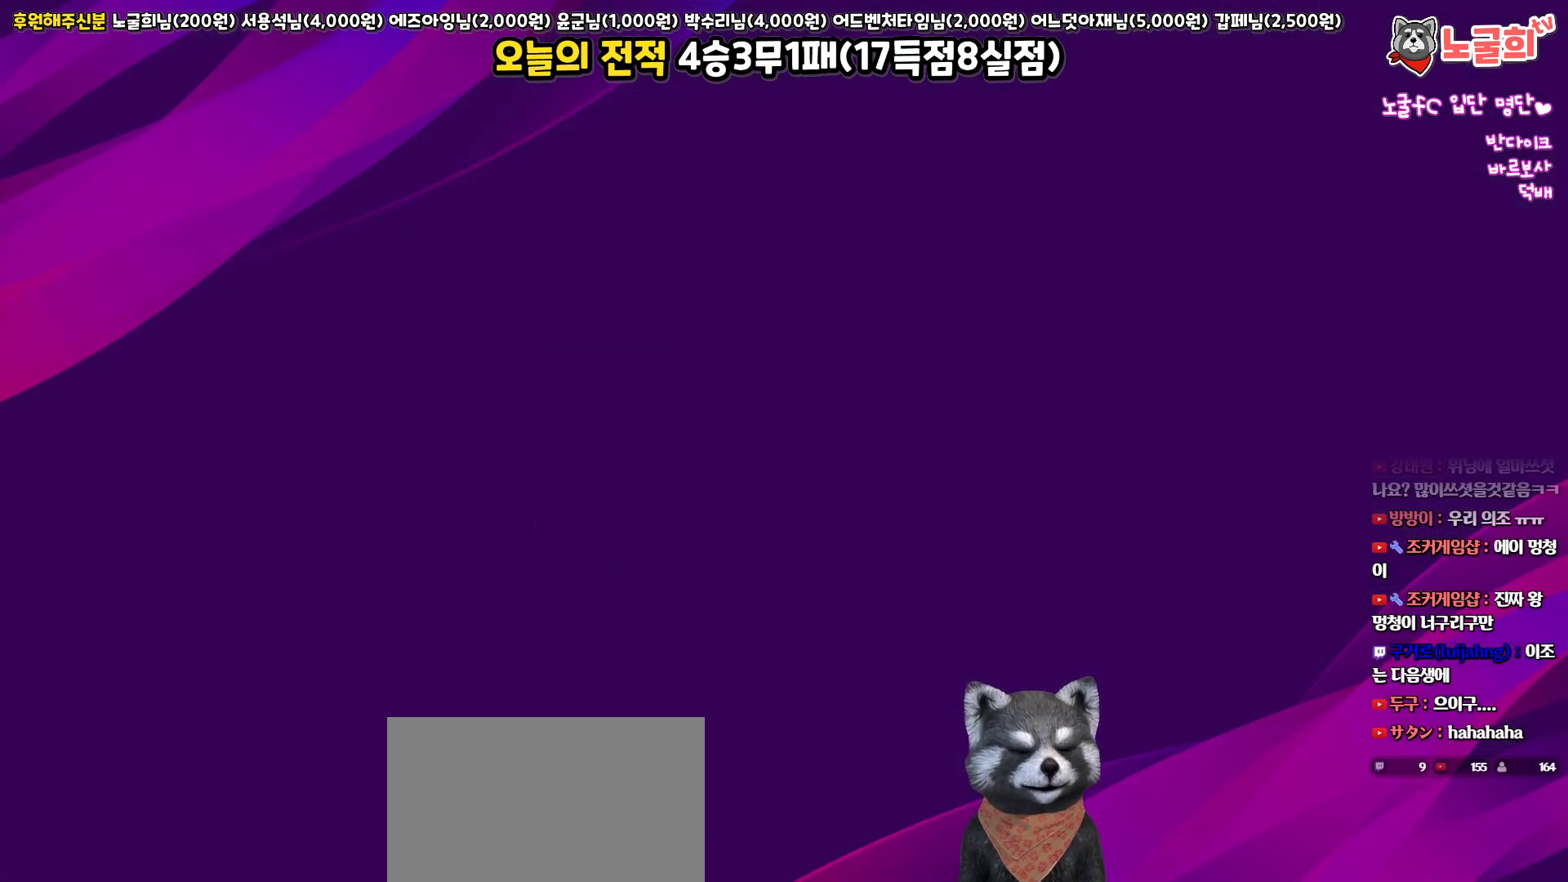
{"buttons": [], "left_stick": "center", "right_stick": "center", "events": []}
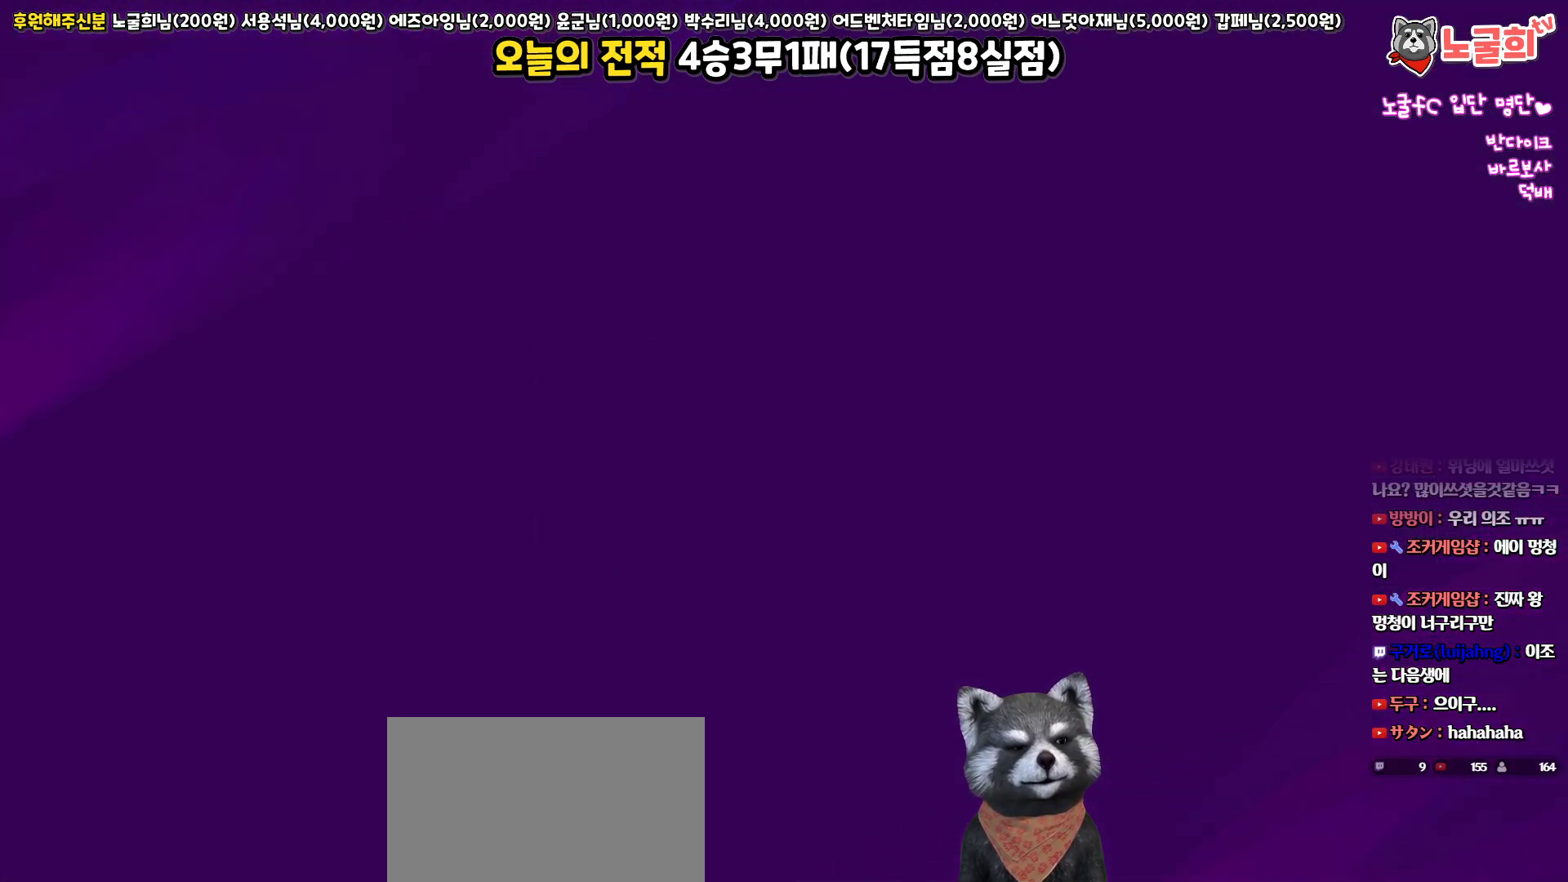
{"buttons": [], "left_stick": "center", "right_stick": "center", "events": []}
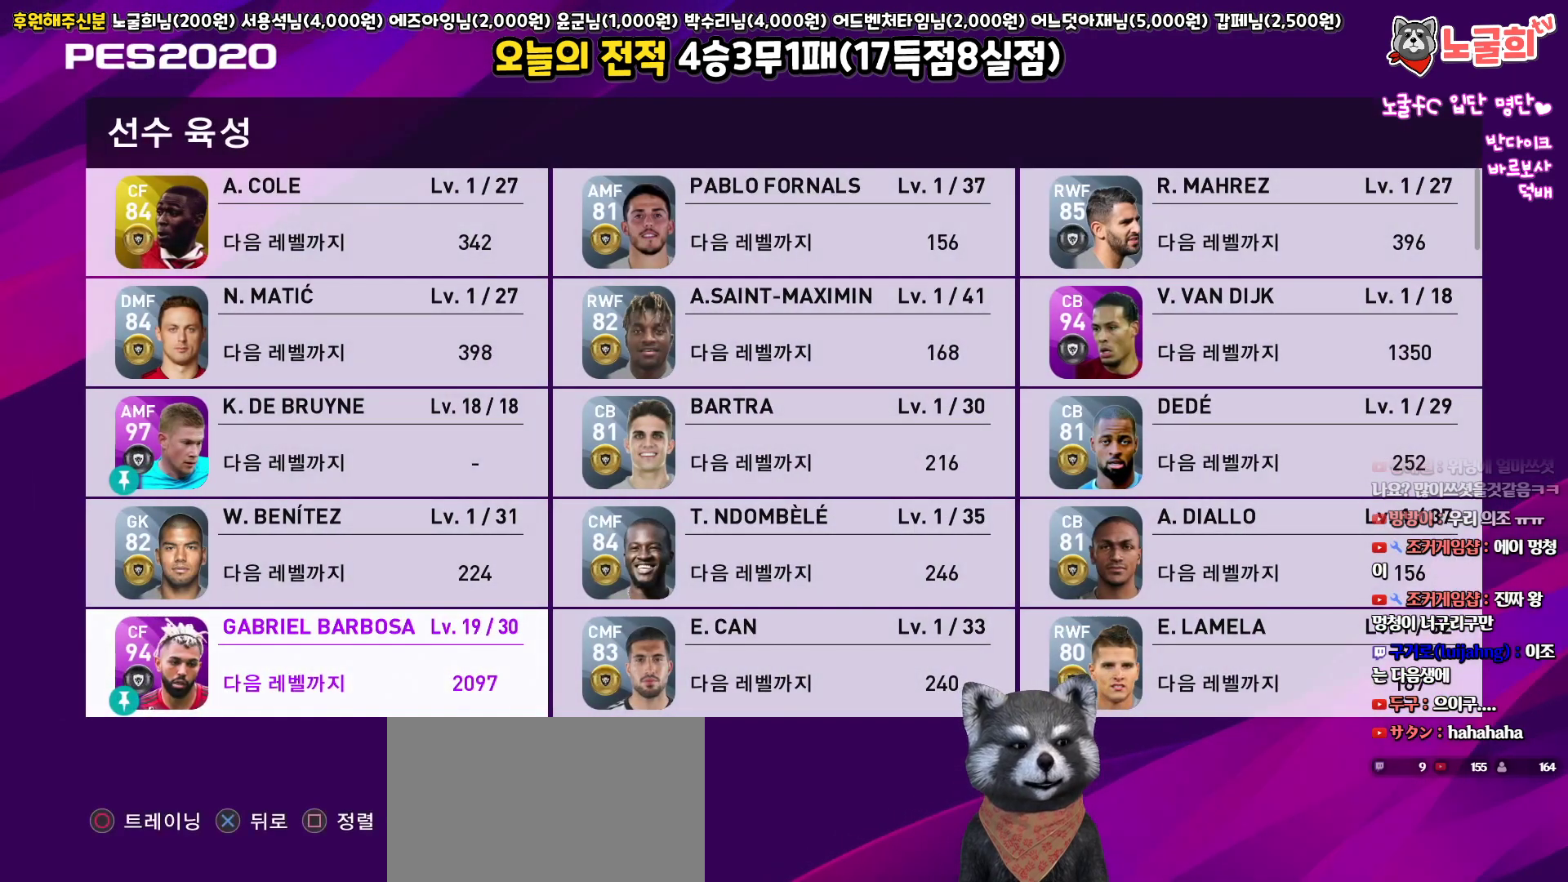
{"buttons": [], "left_stick": "center", "right_stick": "center", "events": [[83, "SQUARE", "down"], [250, "SQUARE", "up"]]}
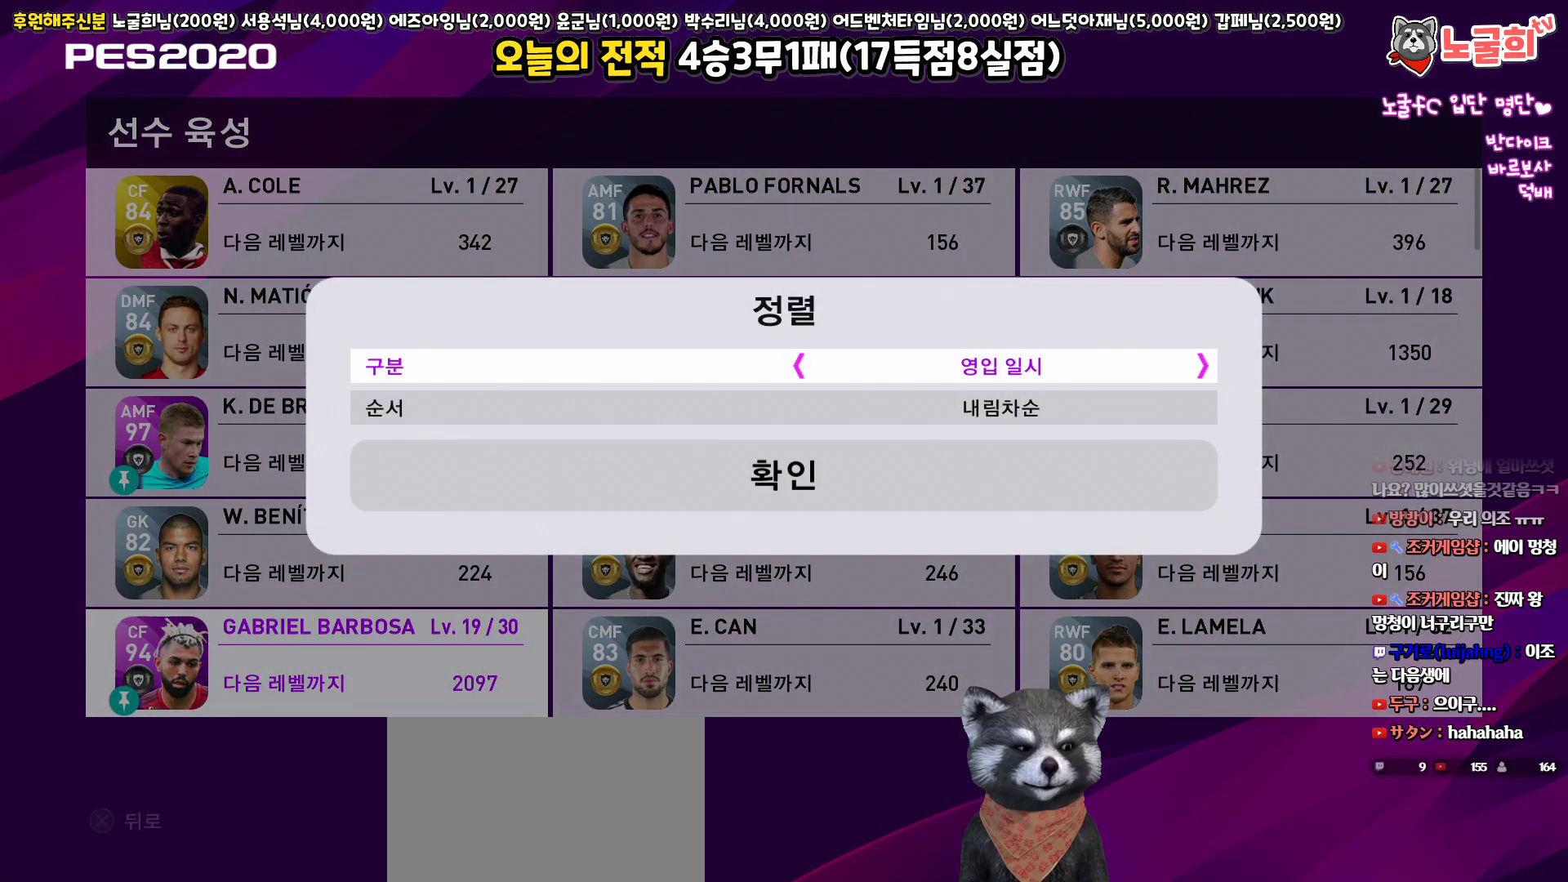
{"buttons": [], "left_stick": "center", "right_stick": "center", "events": [[217, "DPAD_DOWN", "down"], [317, "DPAD_DOWN", "up"]]}
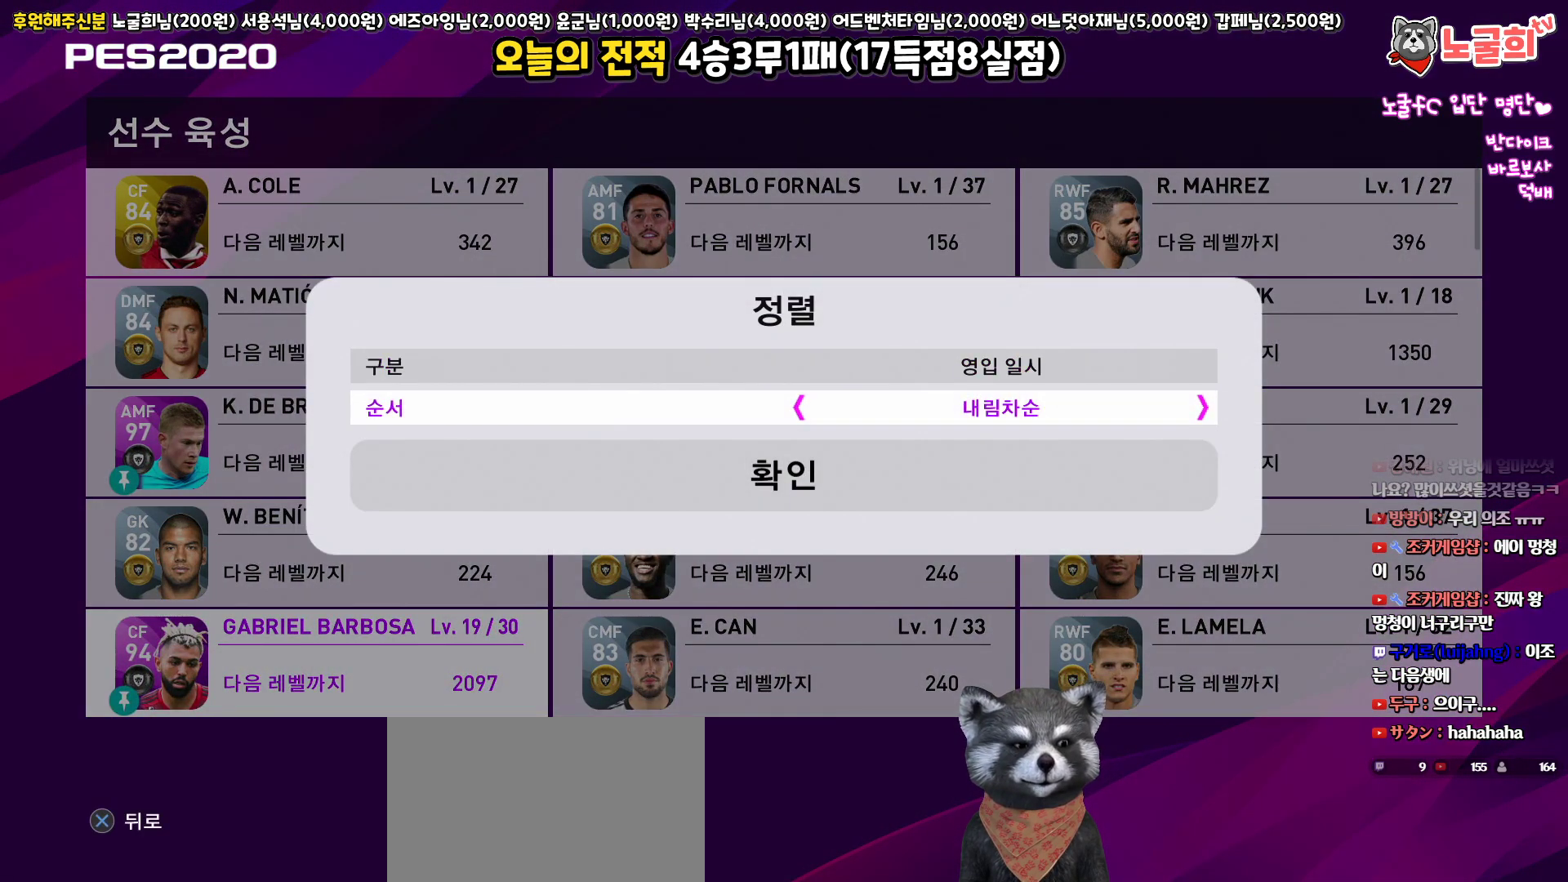
{"buttons": [], "left_stick": "center", "right_stick": "center", "events": [[350, "DPAD_UP", "down"], [450, "DPAD_UP", "up"]]}
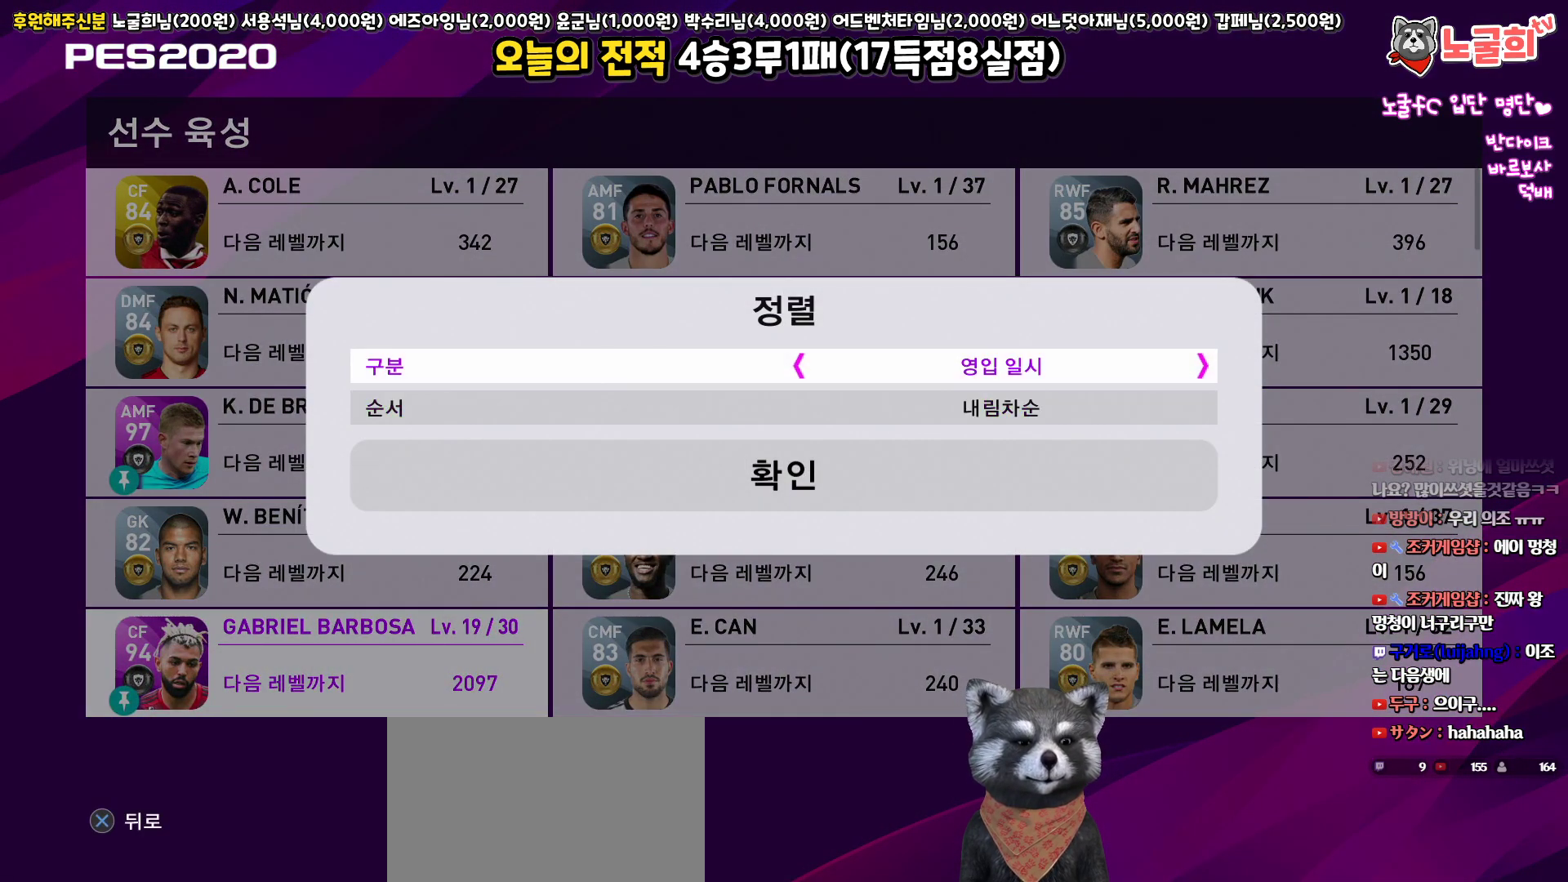
{"buttons": [], "left_stick": "center", "right_stick": "center", "events": [[333, "DPAD_DOWN", "down"], [450, "DPAD_DOWN", "up"]]}
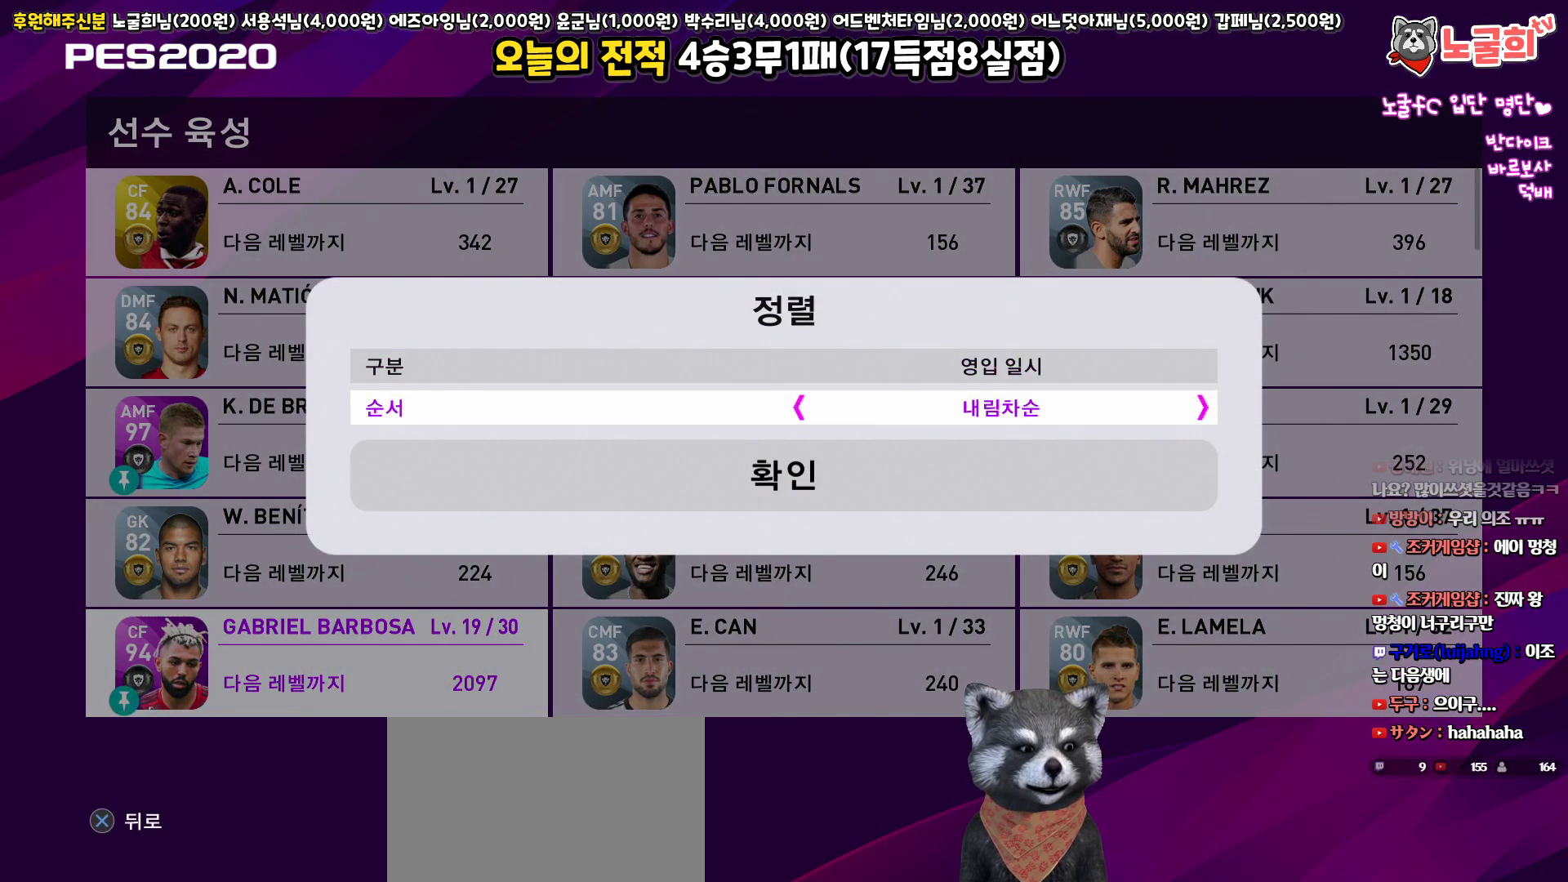
{"buttons": [], "left_stick": "center", "right_stick": "center", "events": []}
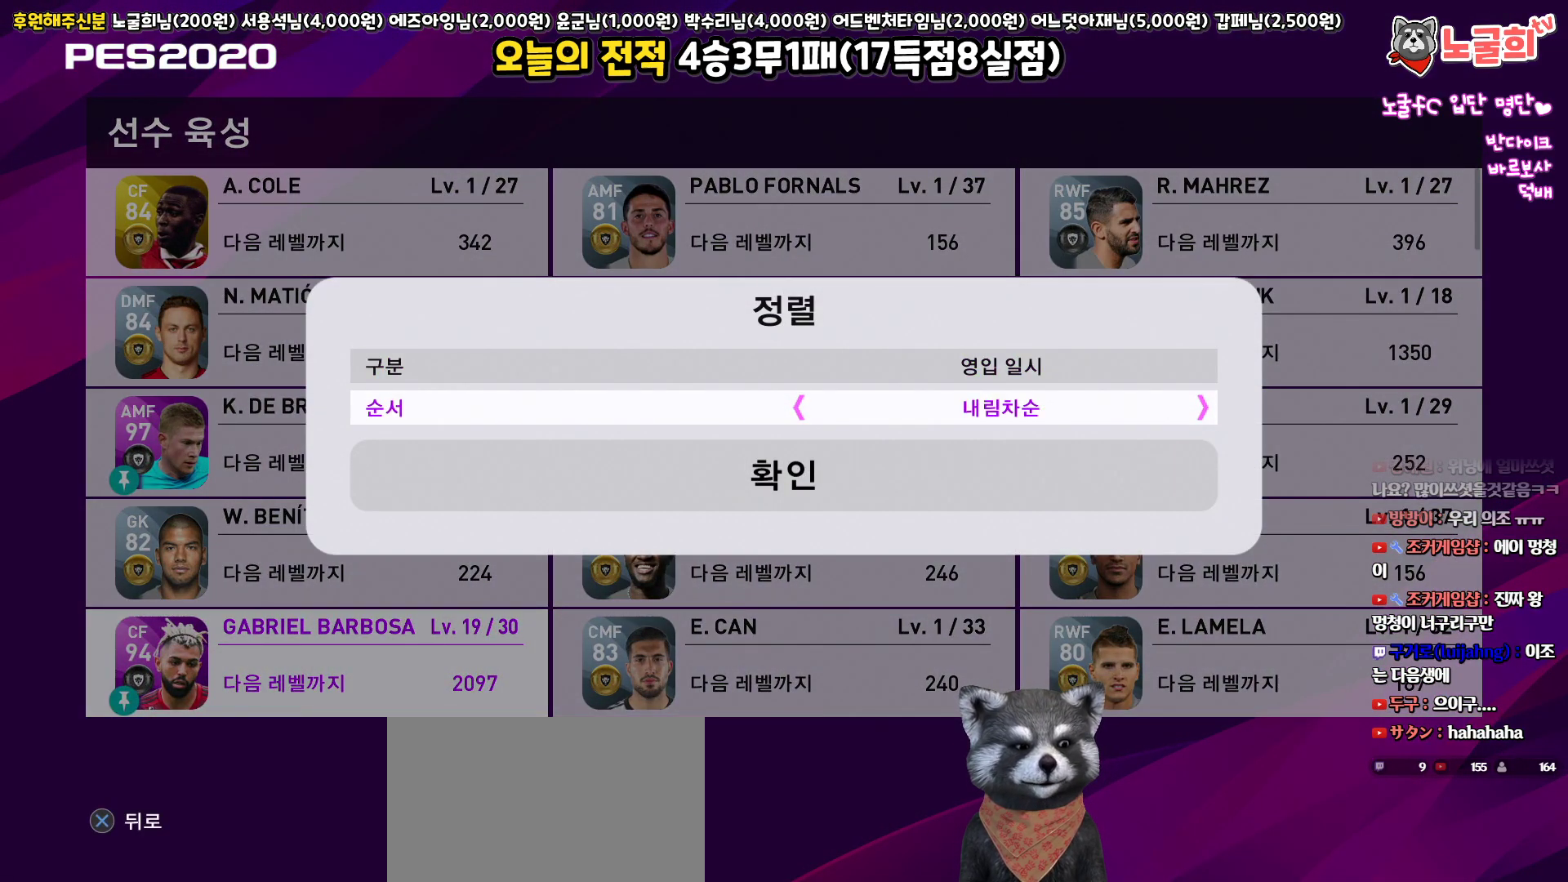
{"buttons": [], "left_stick": "center", "right_stick": "center", "events": []}
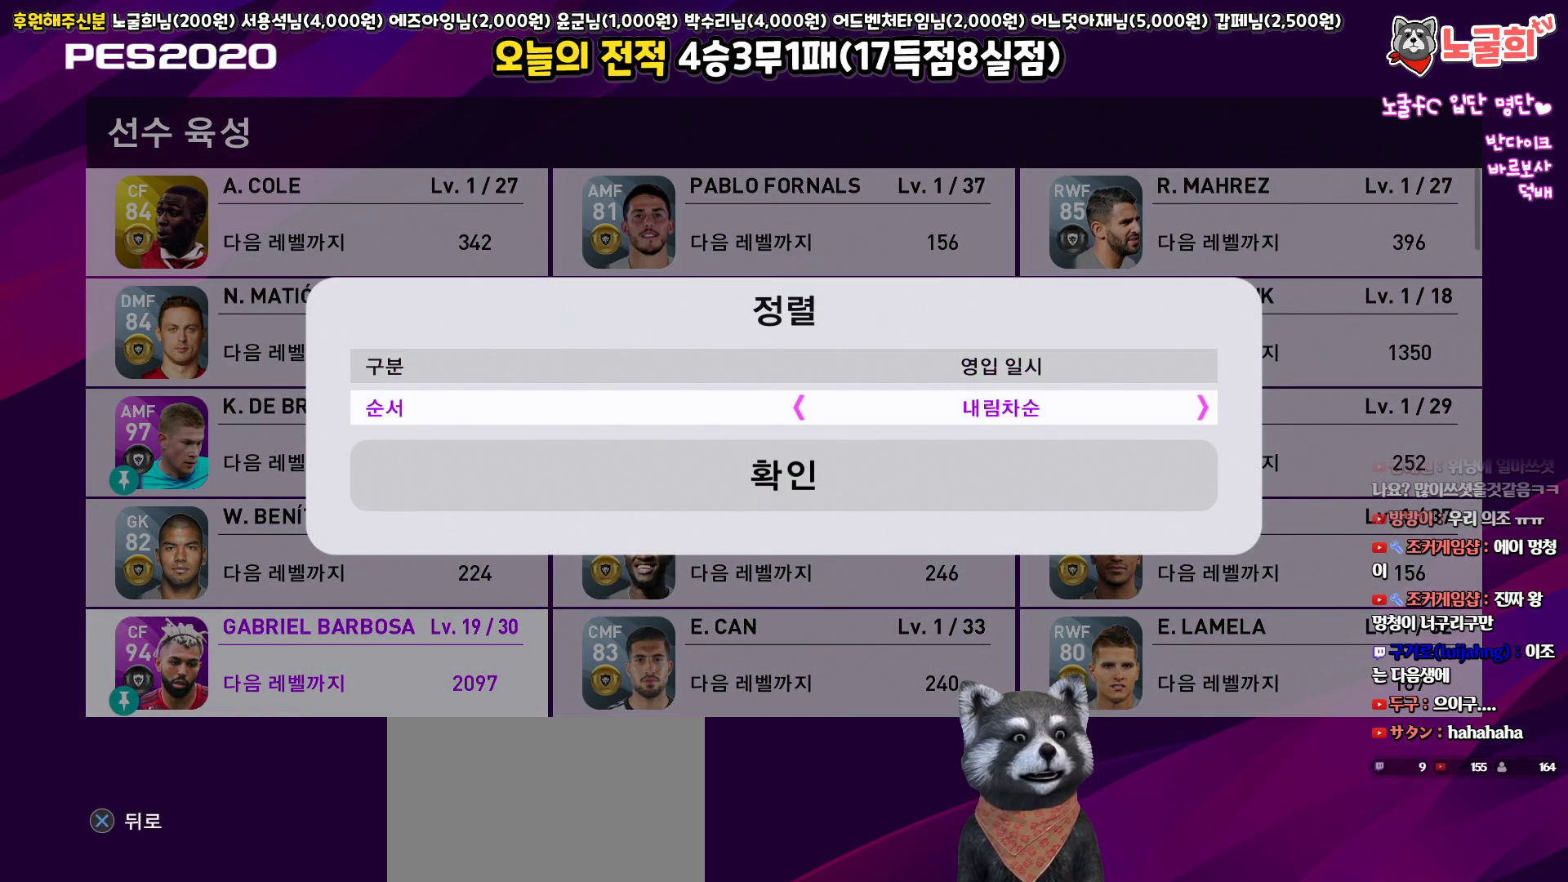
{"buttons": [], "left_stick": "center", "right_stick": "center", "events": []}
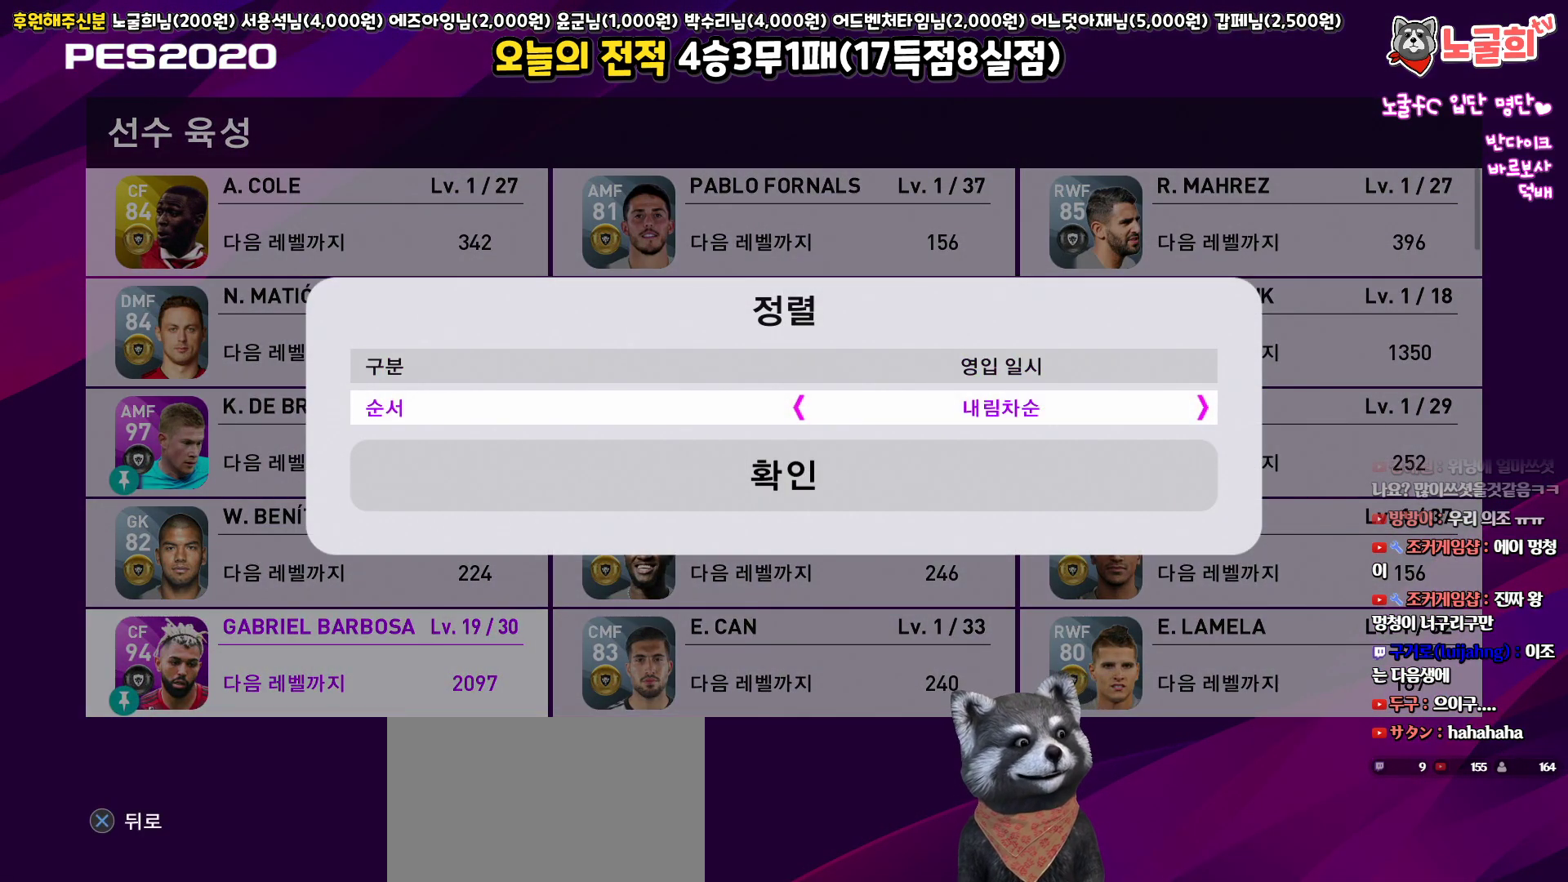
{"buttons": [], "left_stick": "center", "right_stick": "center", "events": [[400, "DPAD_RIGHT", "down"], [500, "DPAD_RIGHT", "up"]]}
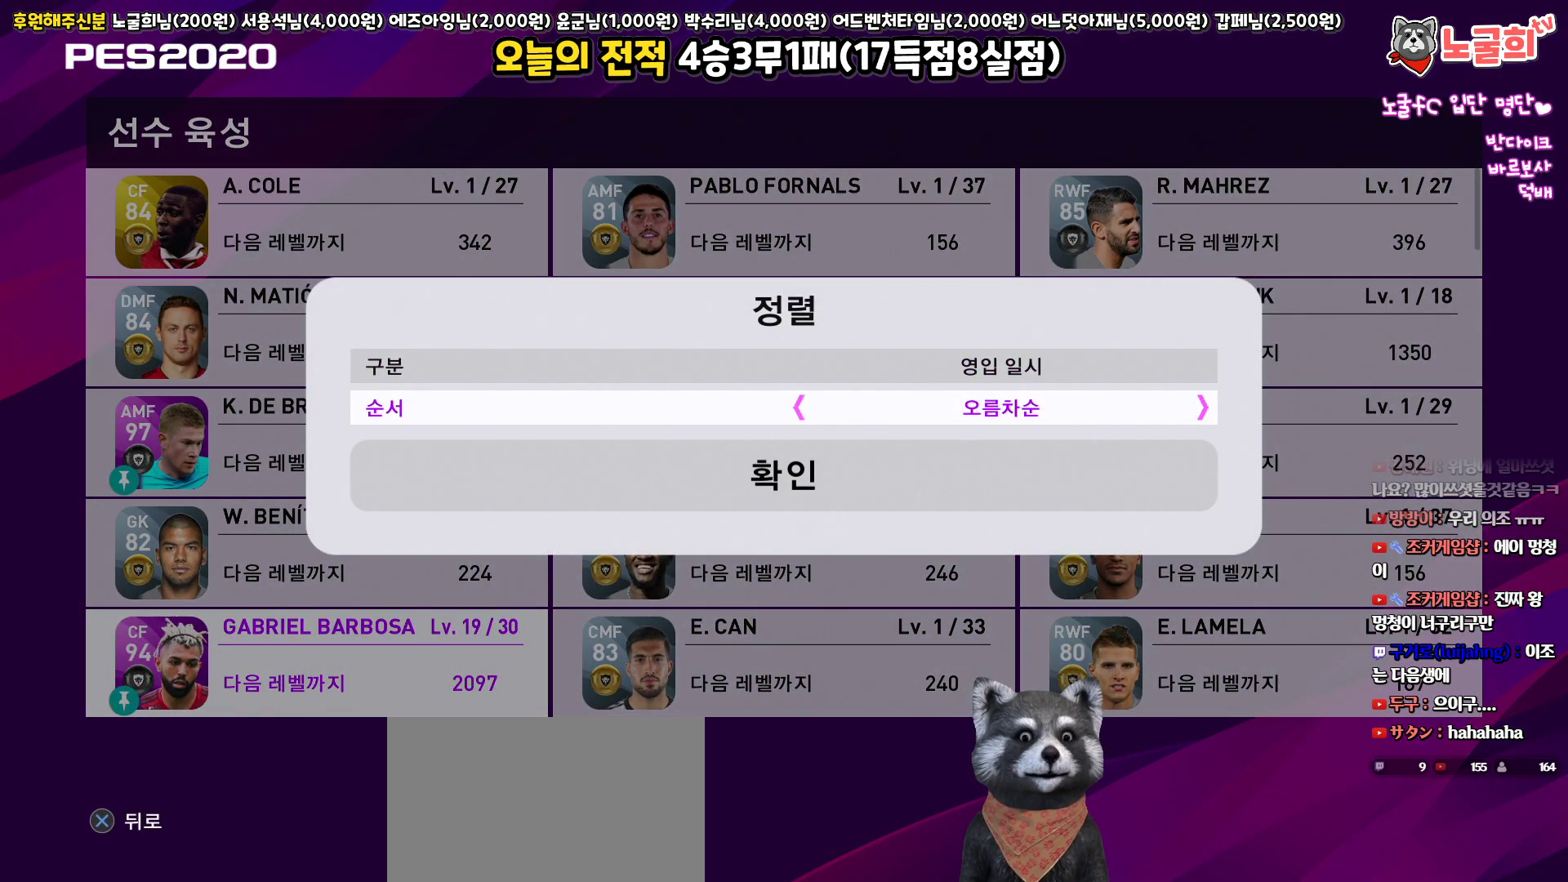
{"buttons": [], "left_stick": "center", "right_stick": "center", "events": [[400, "DPAD_UP", "down"], [500, "DPAD_UP", "up"]]}